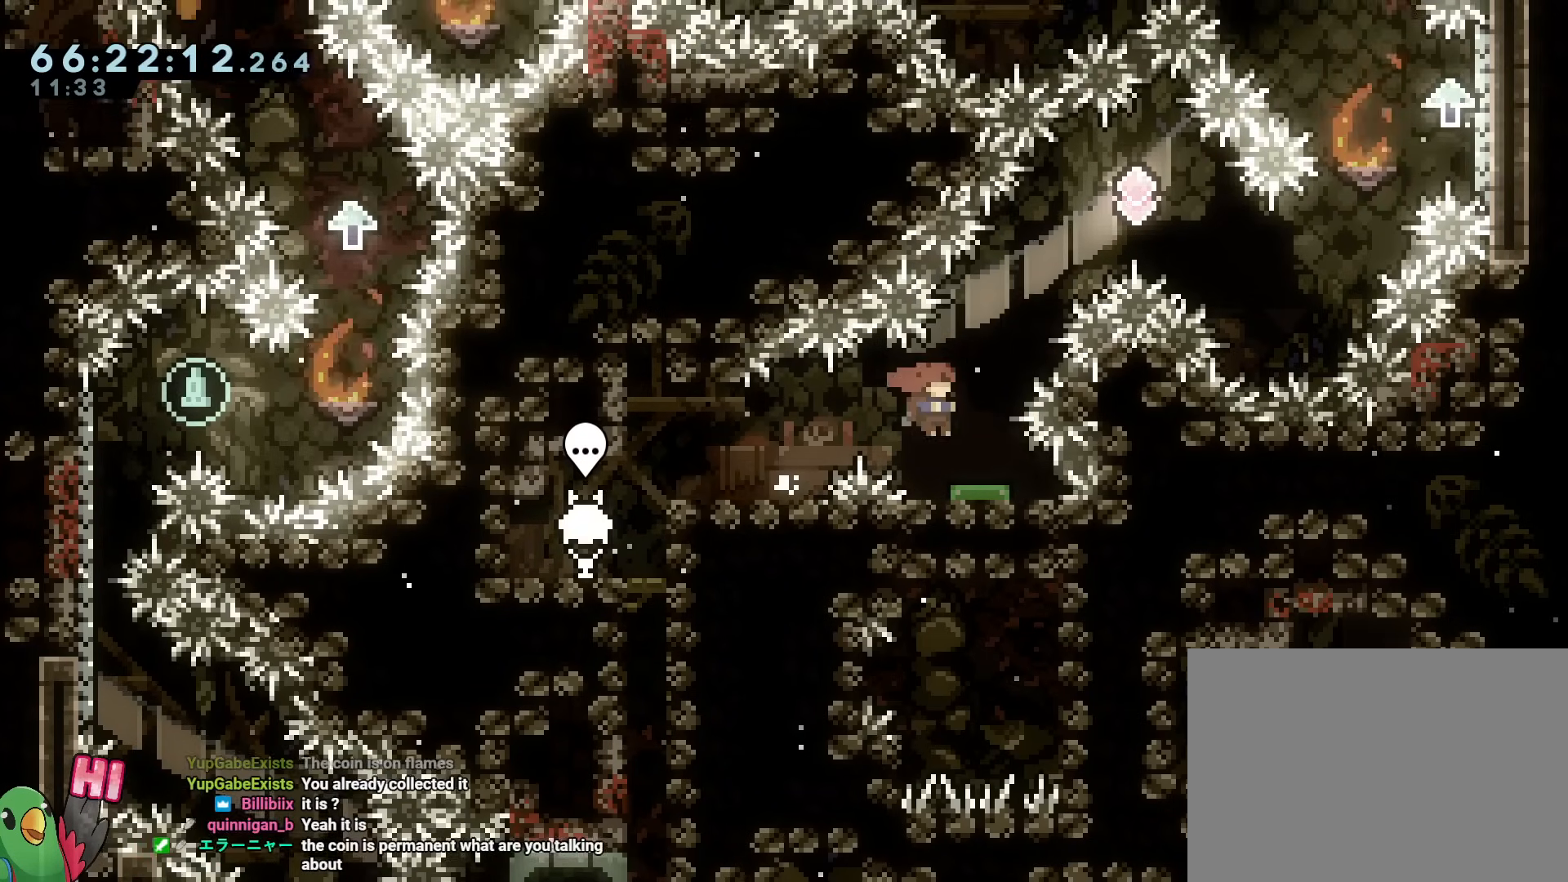
Gameplay with a controller (Nintendo layout); each line is a JSON object with the inputs held at the frame after it. "events" lists button and stick changes between this image and that frame as [ms after this image, input, new state], when the widget could be followed in between. Not read: HOME L3 R3 START.
{"buttons": [], "left_stick": "center", "right_stick": "center", "events": [[50, "L2", "up"], [67, "L2", "down"], [83, "left_stick", "left"], [167, "Y", "down"], [334, "Y", "up"], [434, "L2", "up"], [434, "left_stick", "center"]]}
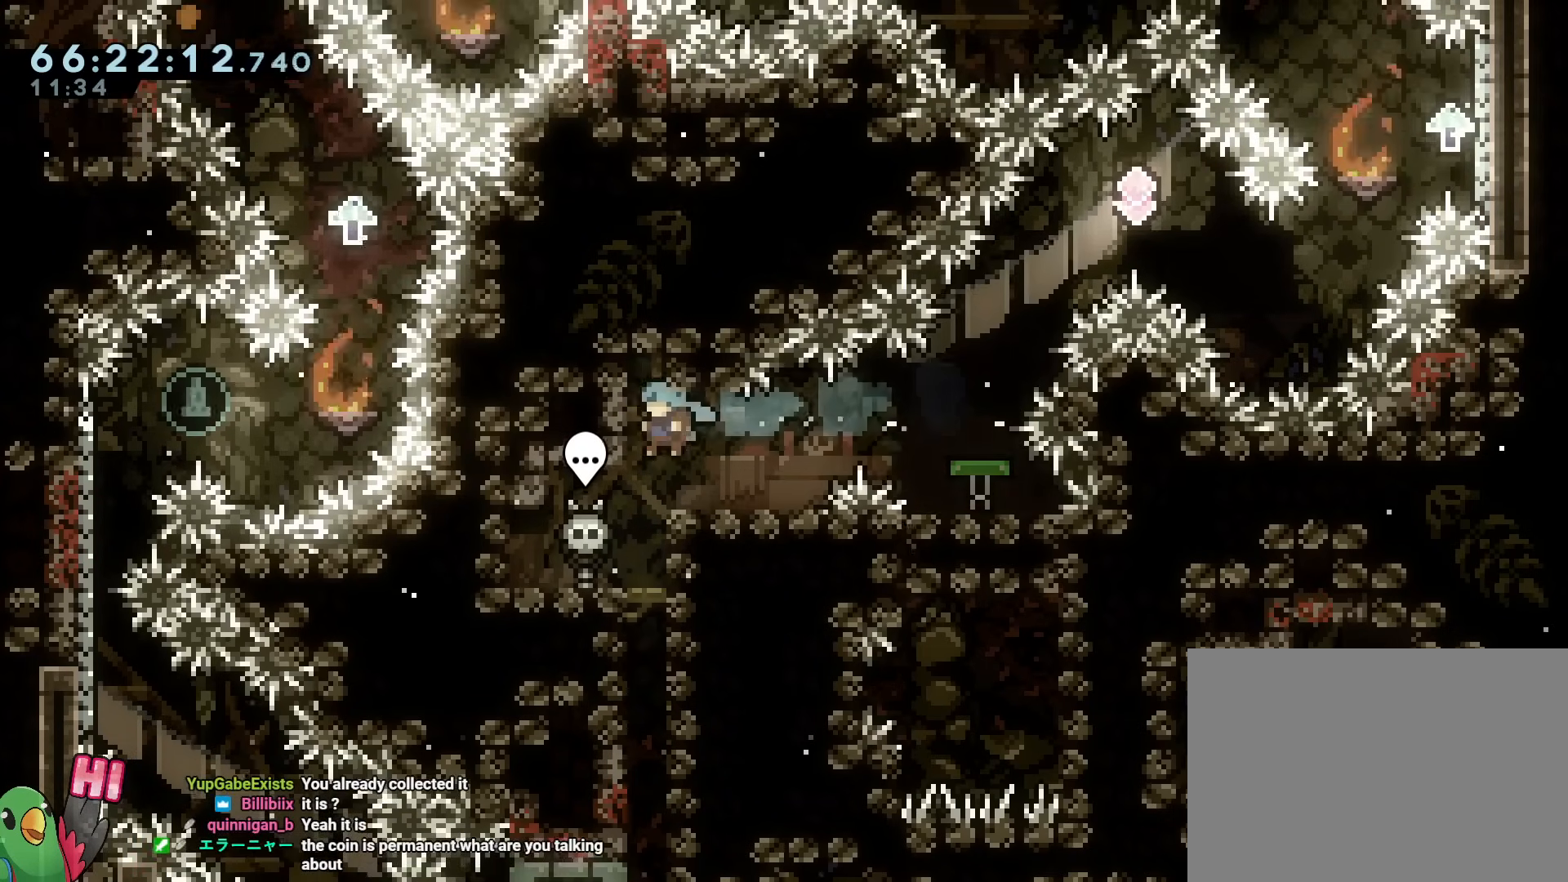
{"buttons": [], "left_stick": "center", "right_stick": "center", "events": [[251, "L2", "down"], [251, "left_stick", "right"], [401, "L2", "up"], [401, "left_stick", "center"]]}
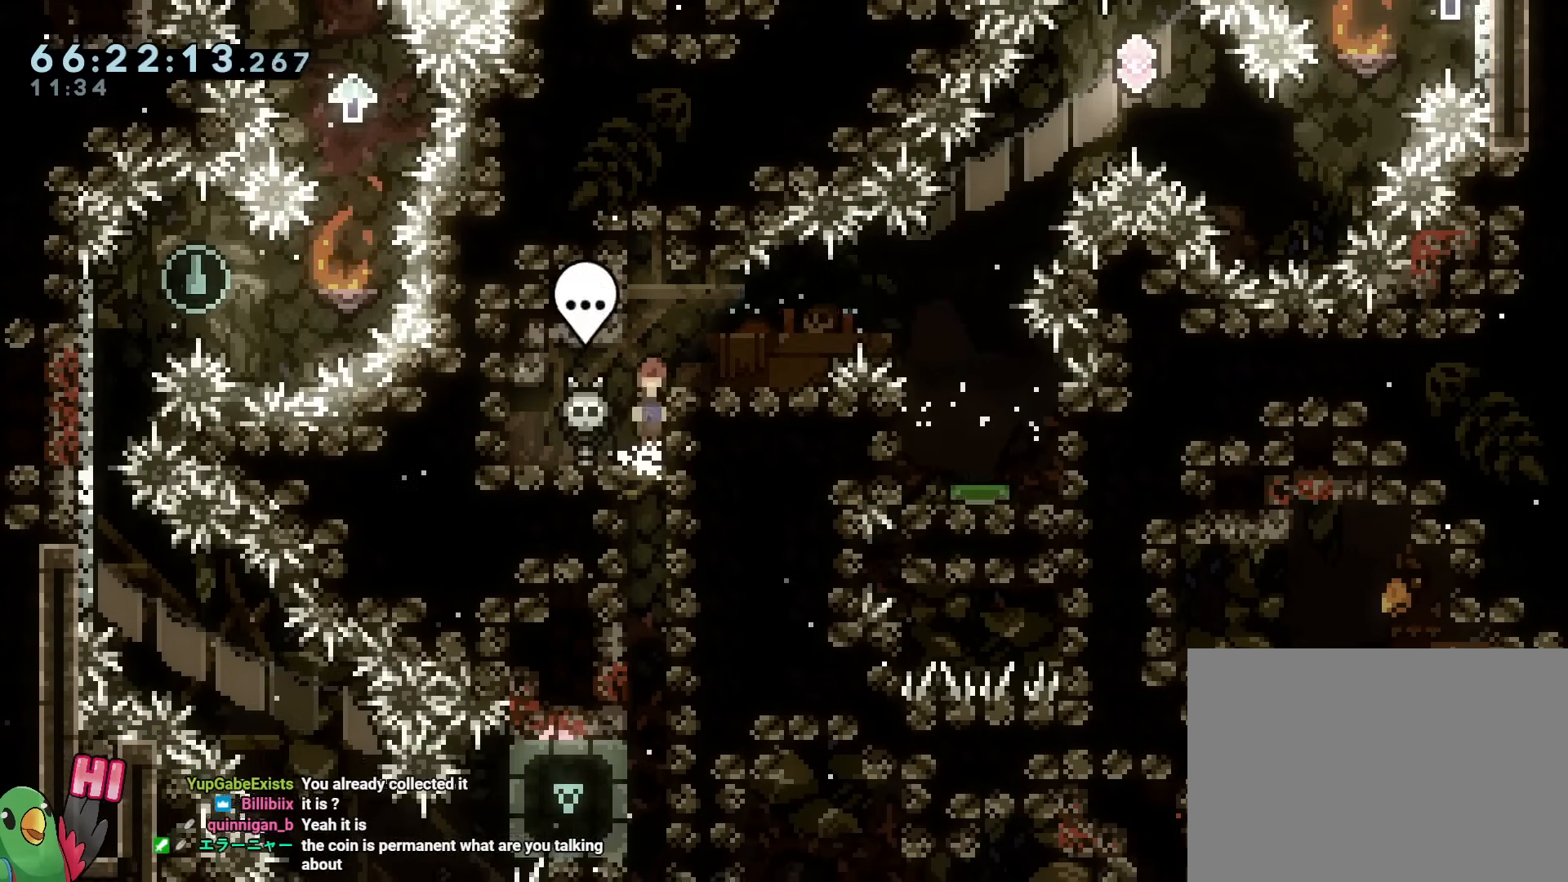
{"buttons": ["B", "L2"], "left_stick": "right", "right_stick": "center", "events": [[17, "B", "down"], [50, "L2", "down"], [100, "left_stick", "right"], [200, "B", "up"], [484, "B", "down"]]}
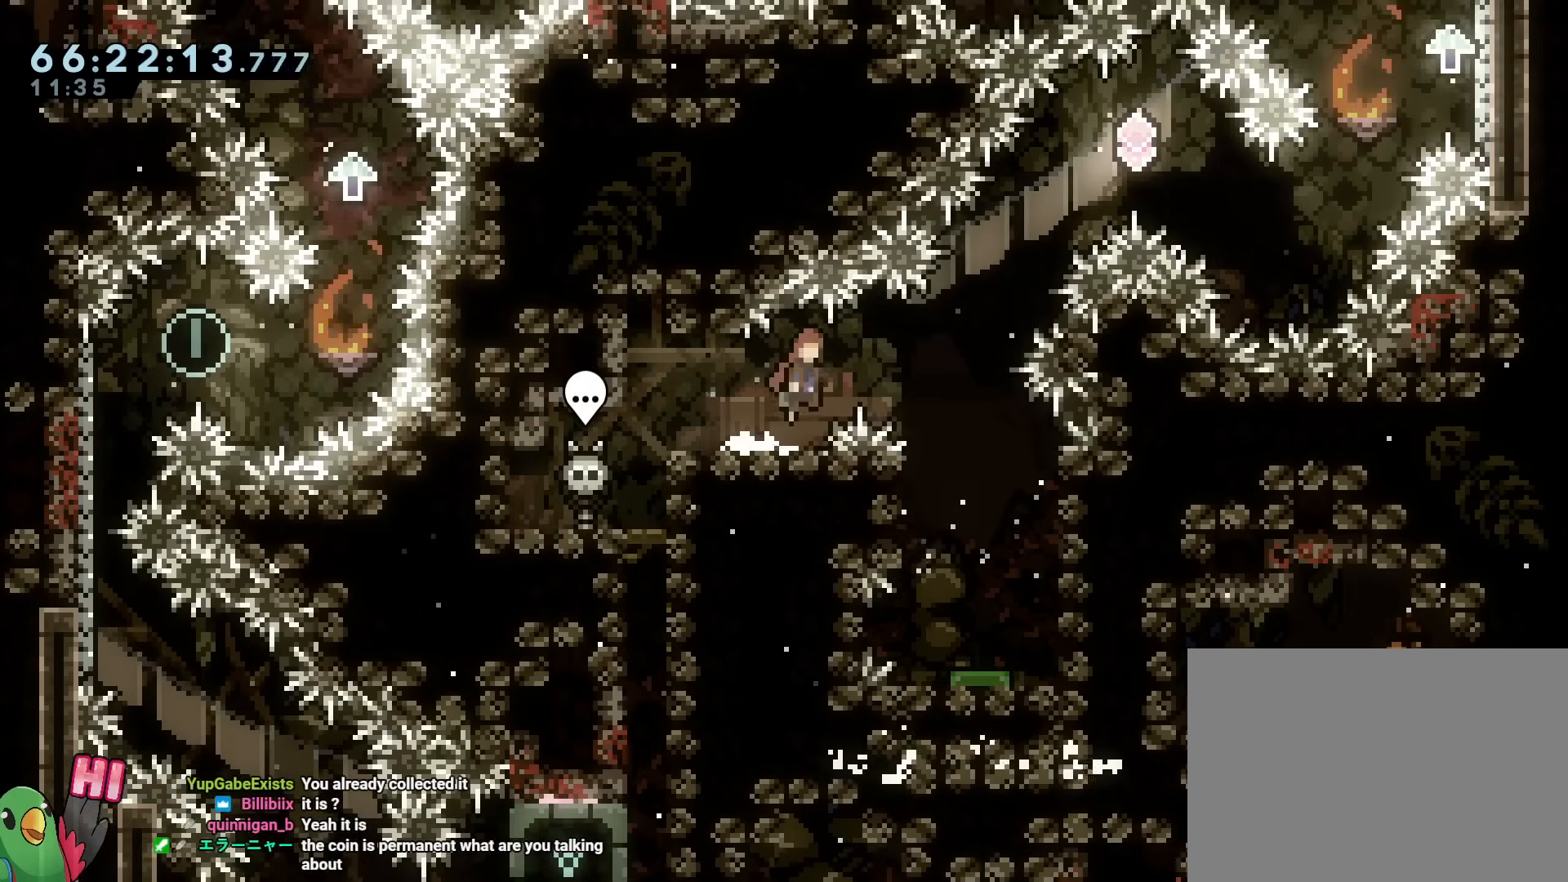
{"buttons": ["L2"], "left_stick": "left", "right_stick": "center", "events": [[100, "B", "up"], [251, "L2", "up"], [251, "left_stick", "center"], [468, "L2", "down"], [484, "left_stick", "left"]]}
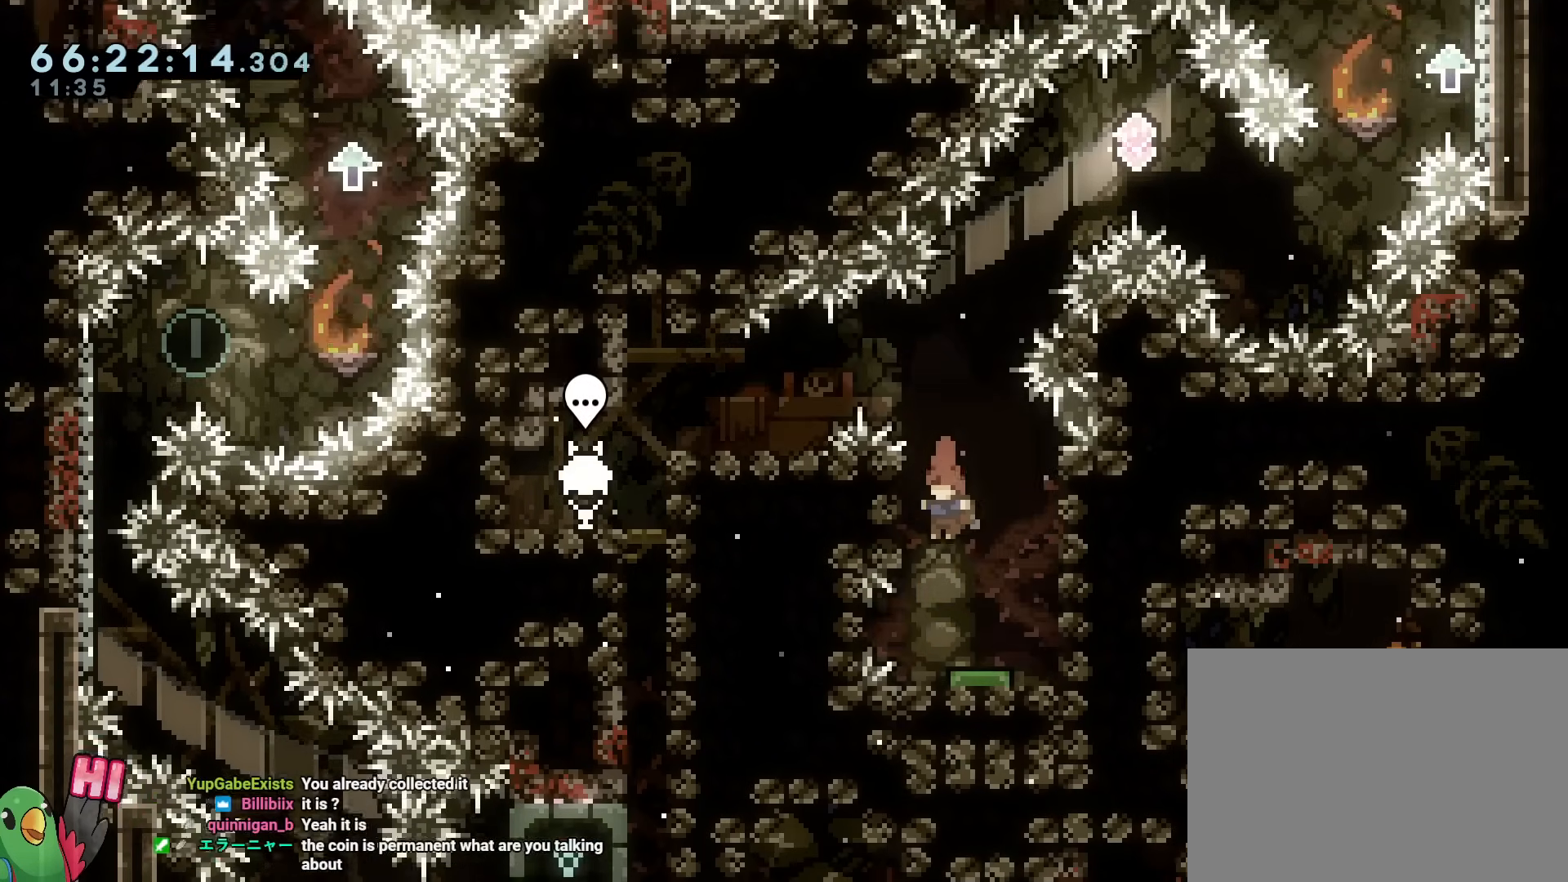
{"buttons": ["L2"], "left_stick": "left", "right_stick": "center", "events": [[150, "Y", "down"], [300, "Y", "up"]]}
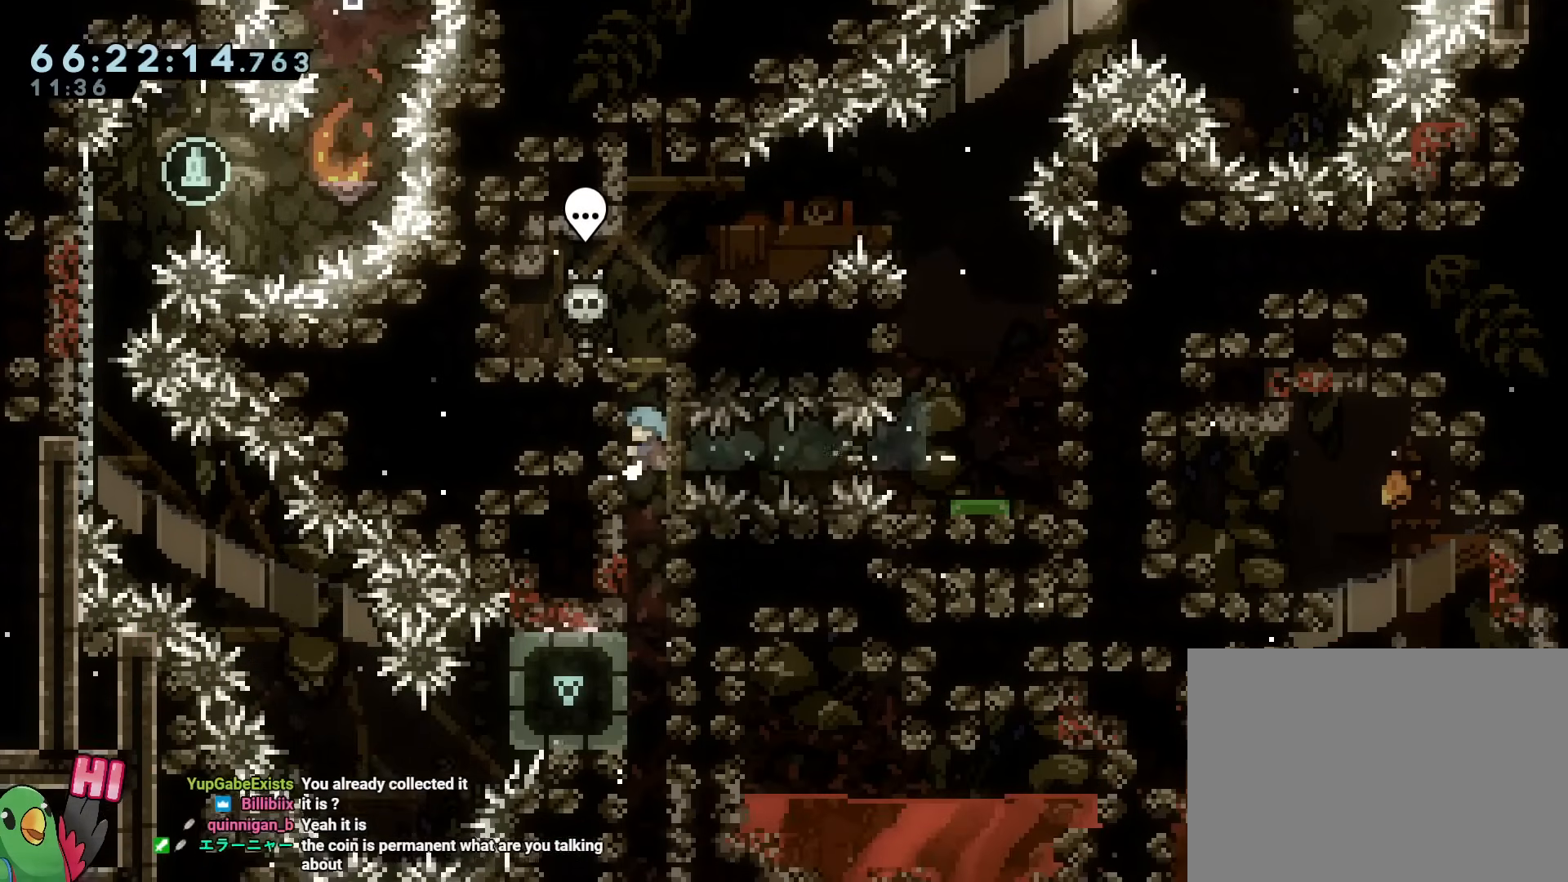
{"buttons": [], "left_stick": "center", "right_stick": "center", "events": [[201, "L2", "up"], [201, "left_stick", "center"]]}
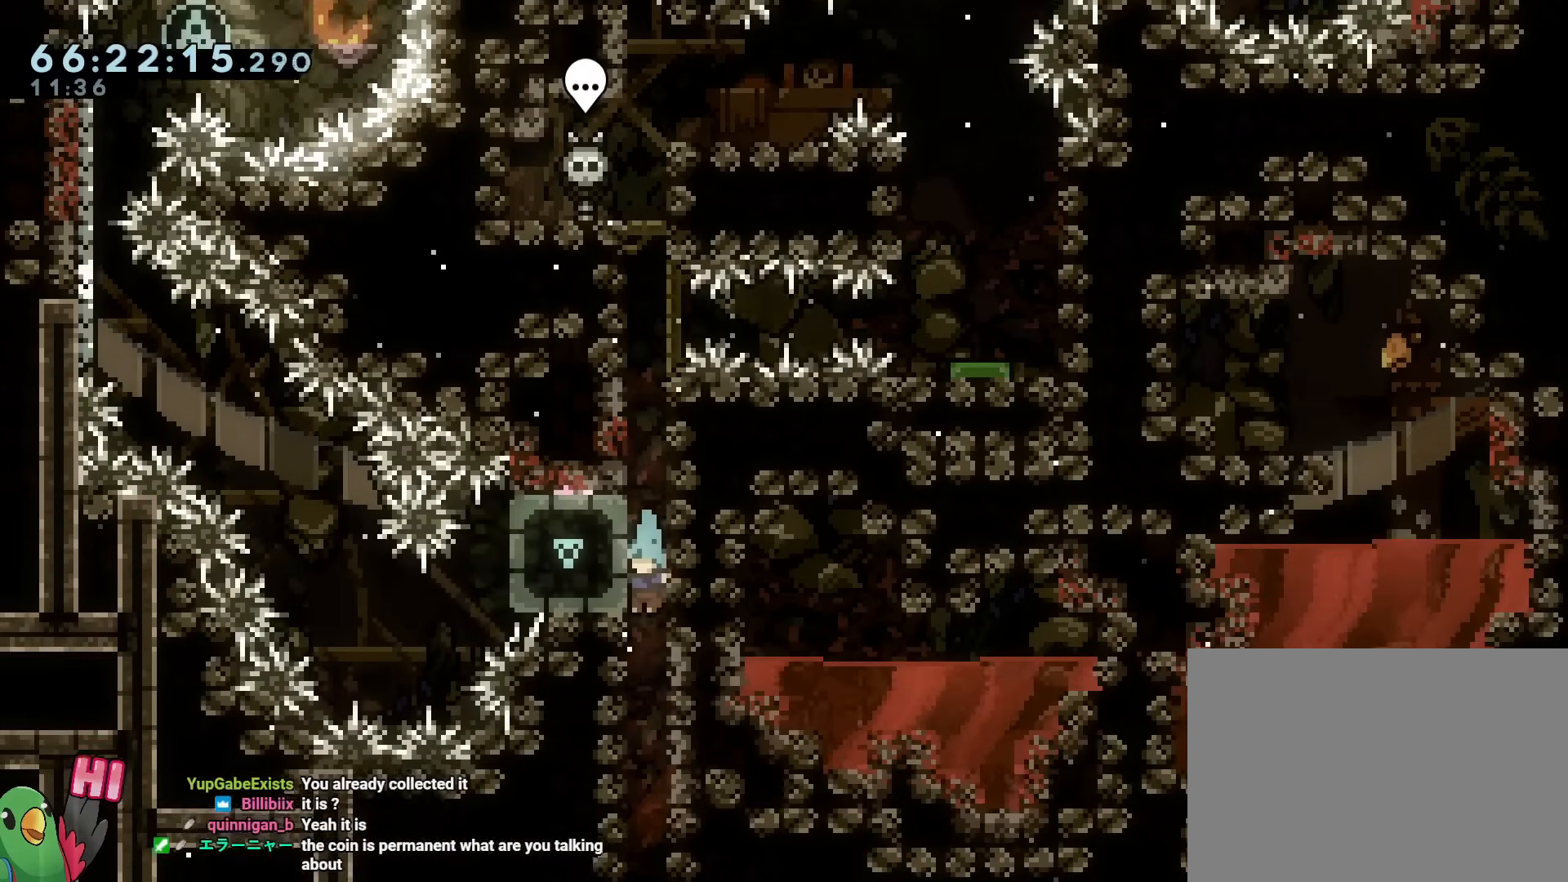
{"buttons": [], "left_stick": "center", "right_stick": "center", "events": [[100, "left_stick", "down-right"], [133, "L2", "down"], [167, "L2", "up"], [217, "left_stick", "center"]]}
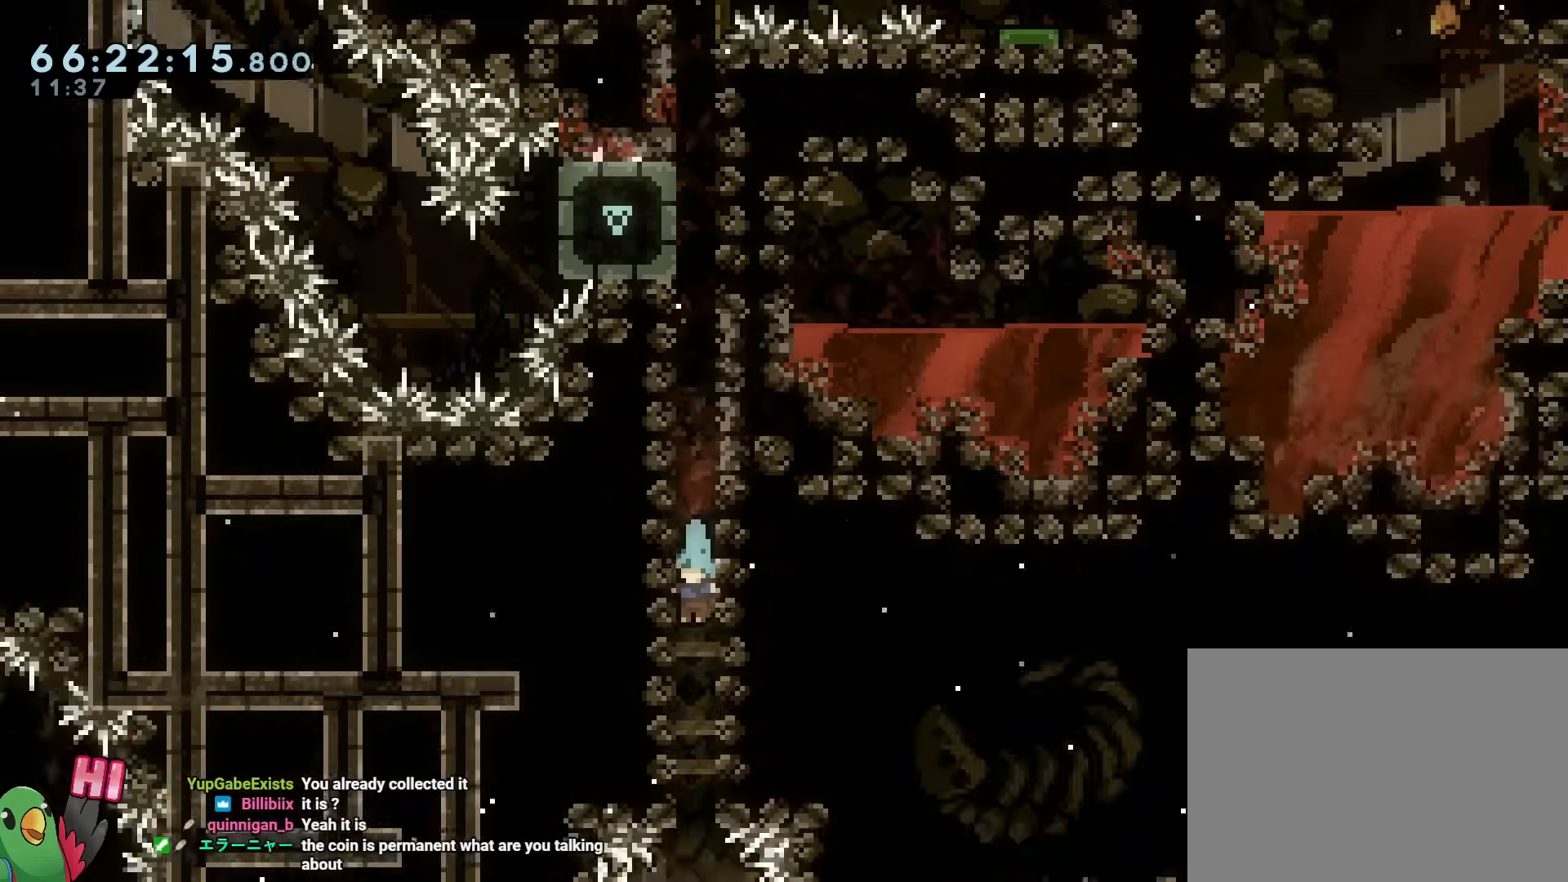
{"buttons": [], "left_stick": "right", "right_stick": "center", "events": [[201, "Y", "down"], [217, "Y", "up"], [484, "left_stick", "right"]]}
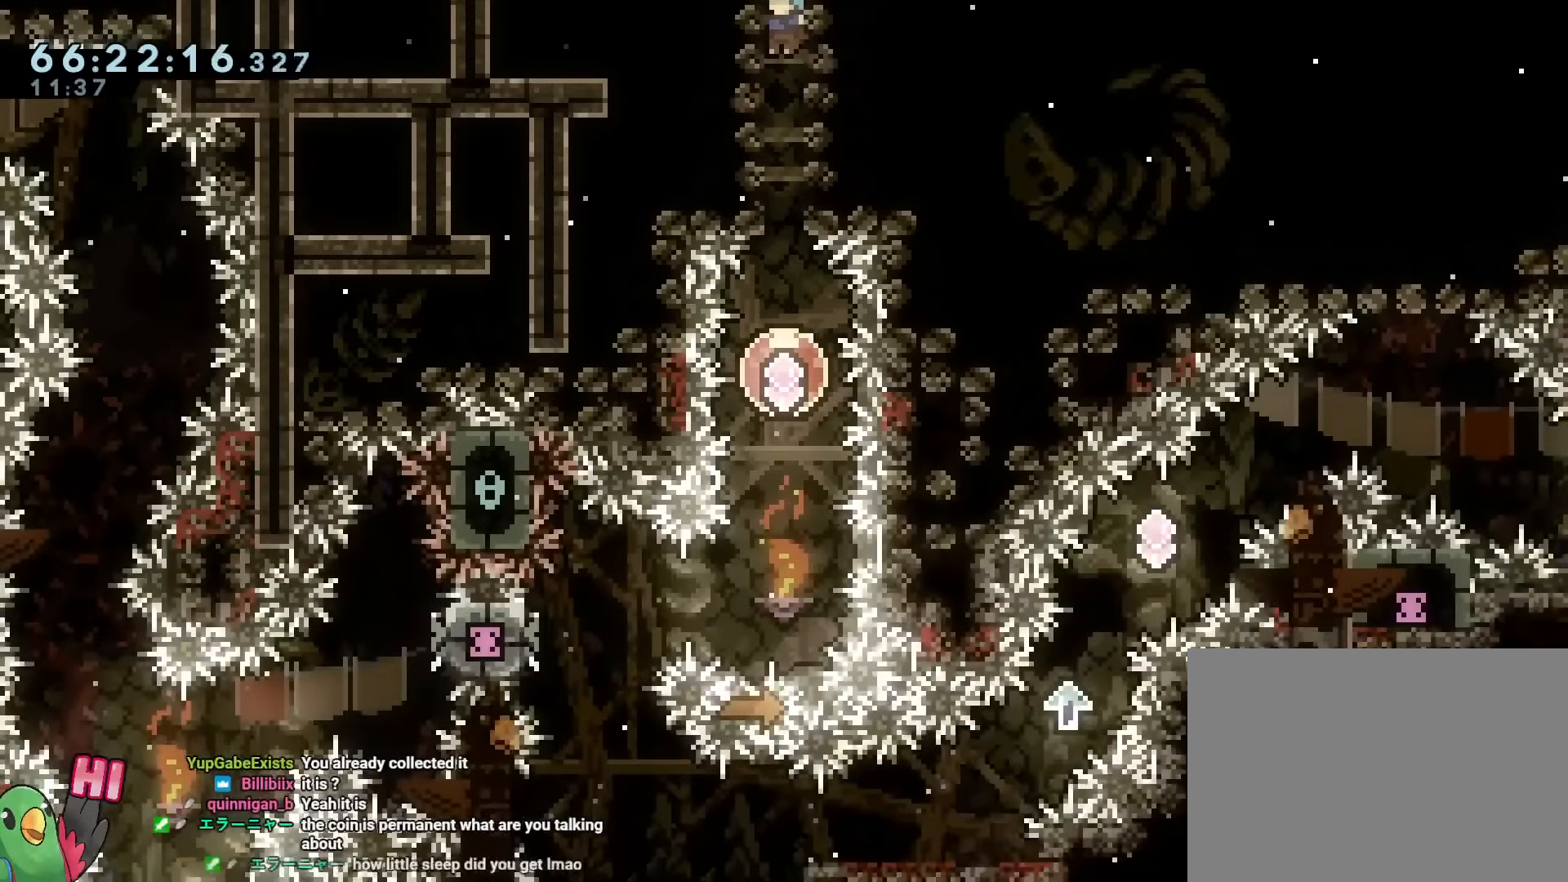
{"buttons": [], "left_stick": "center", "right_stick": "center", "events": [[250, "left_stick", "center"]]}
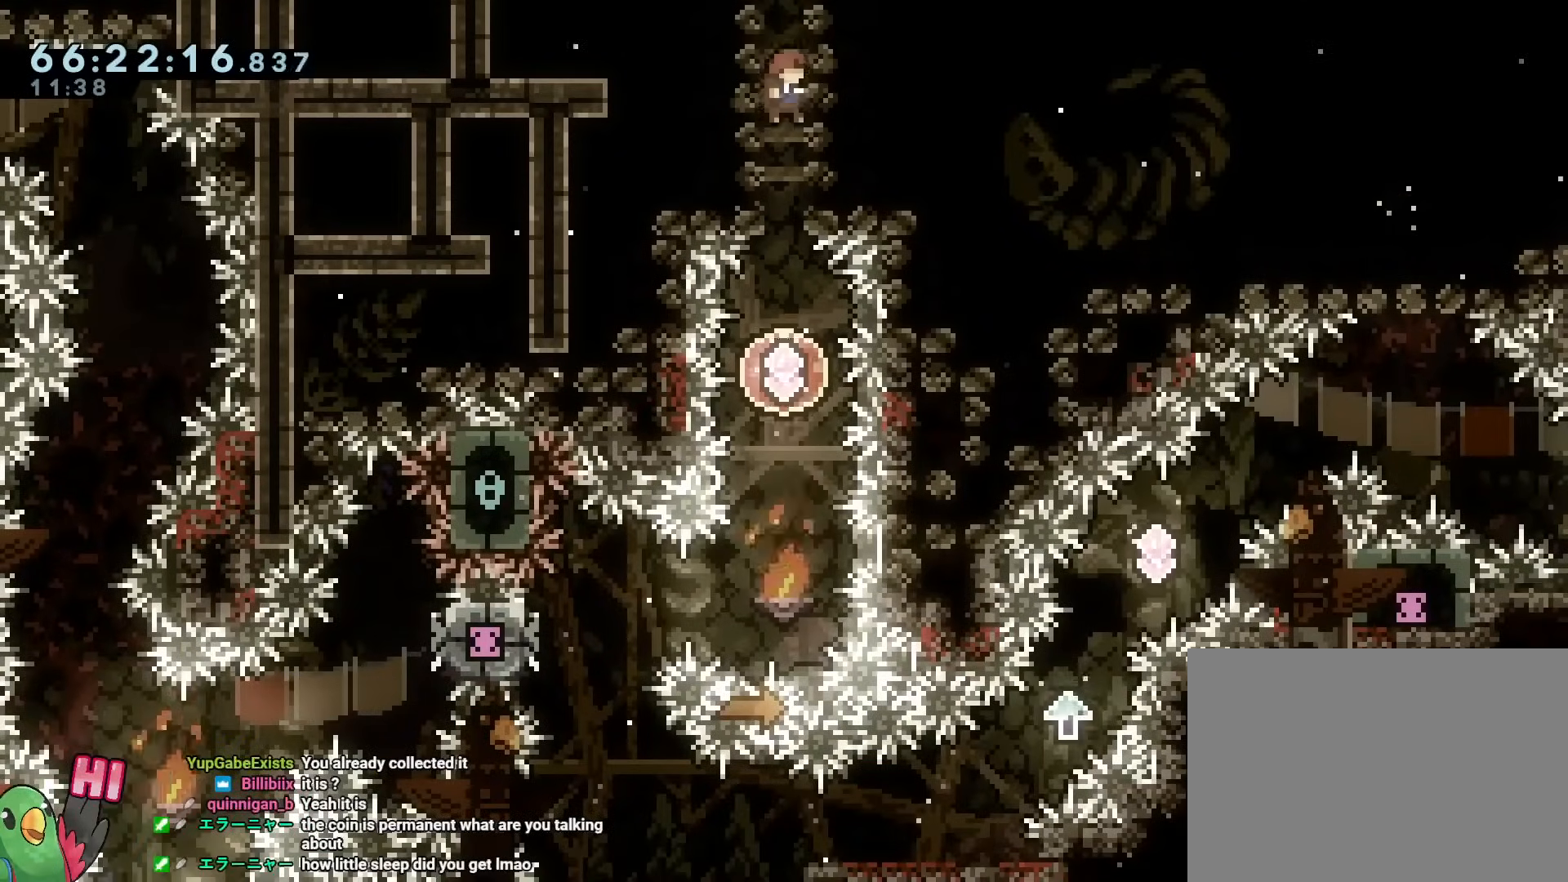
{"buttons": [], "left_stick": "center", "right_stick": "center", "events": [[201, "left_stick", "right"], [301, "left_stick", "center"]]}
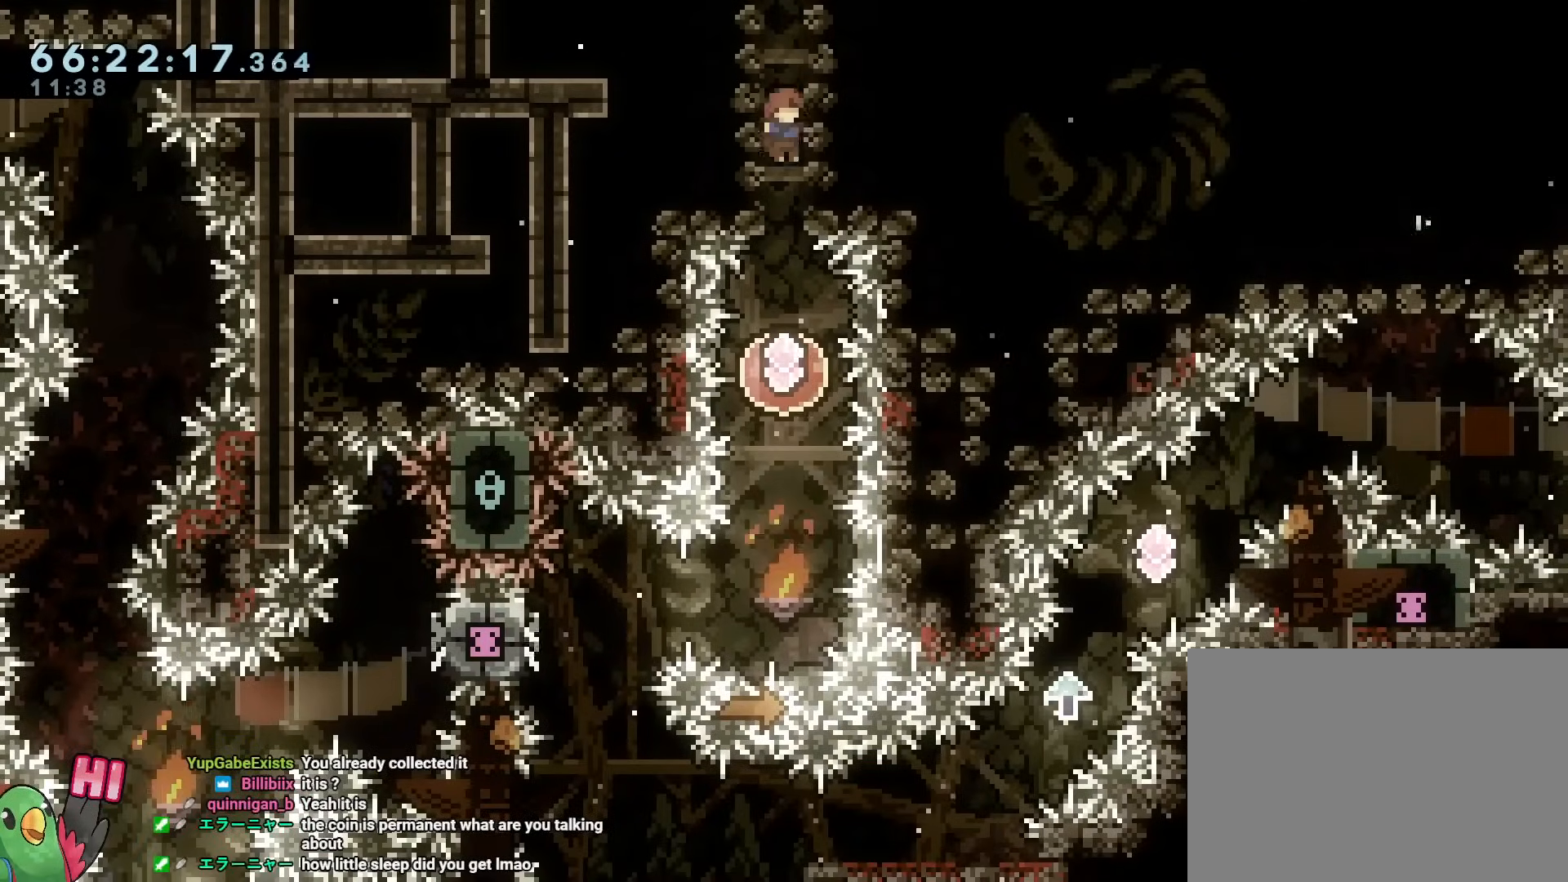
{"buttons": [], "left_stick": "down", "right_stick": "center", "events": [[350, "left_stick", "down"]]}
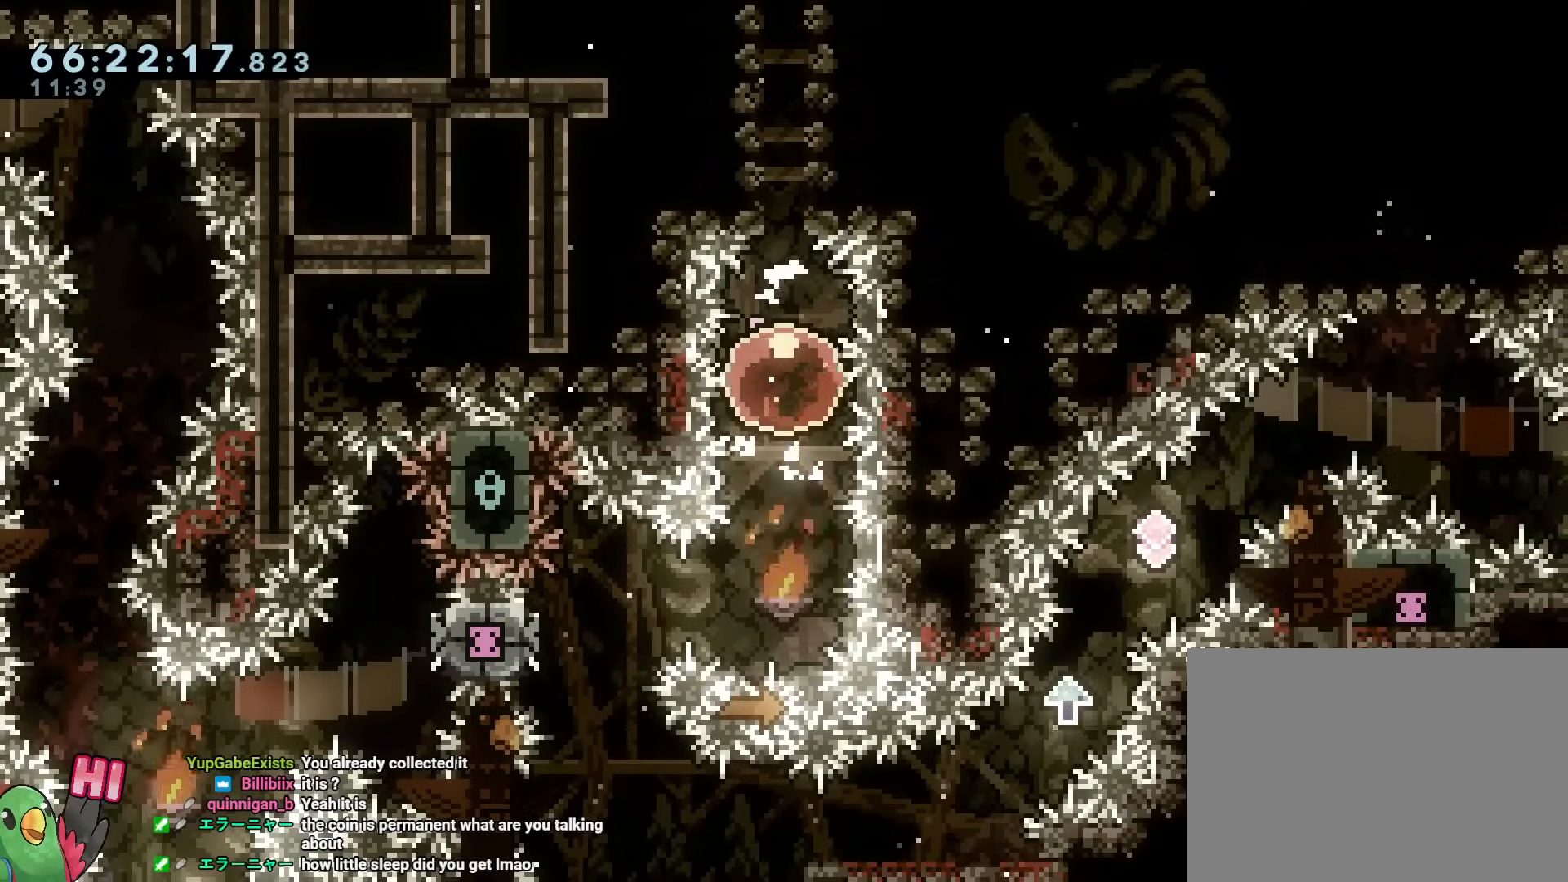
{"buttons": ["Y"], "left_stick": "left", "right_stick": "center", "events": [[301, "left_stick", "left"], [351, "Y", "down"]]}
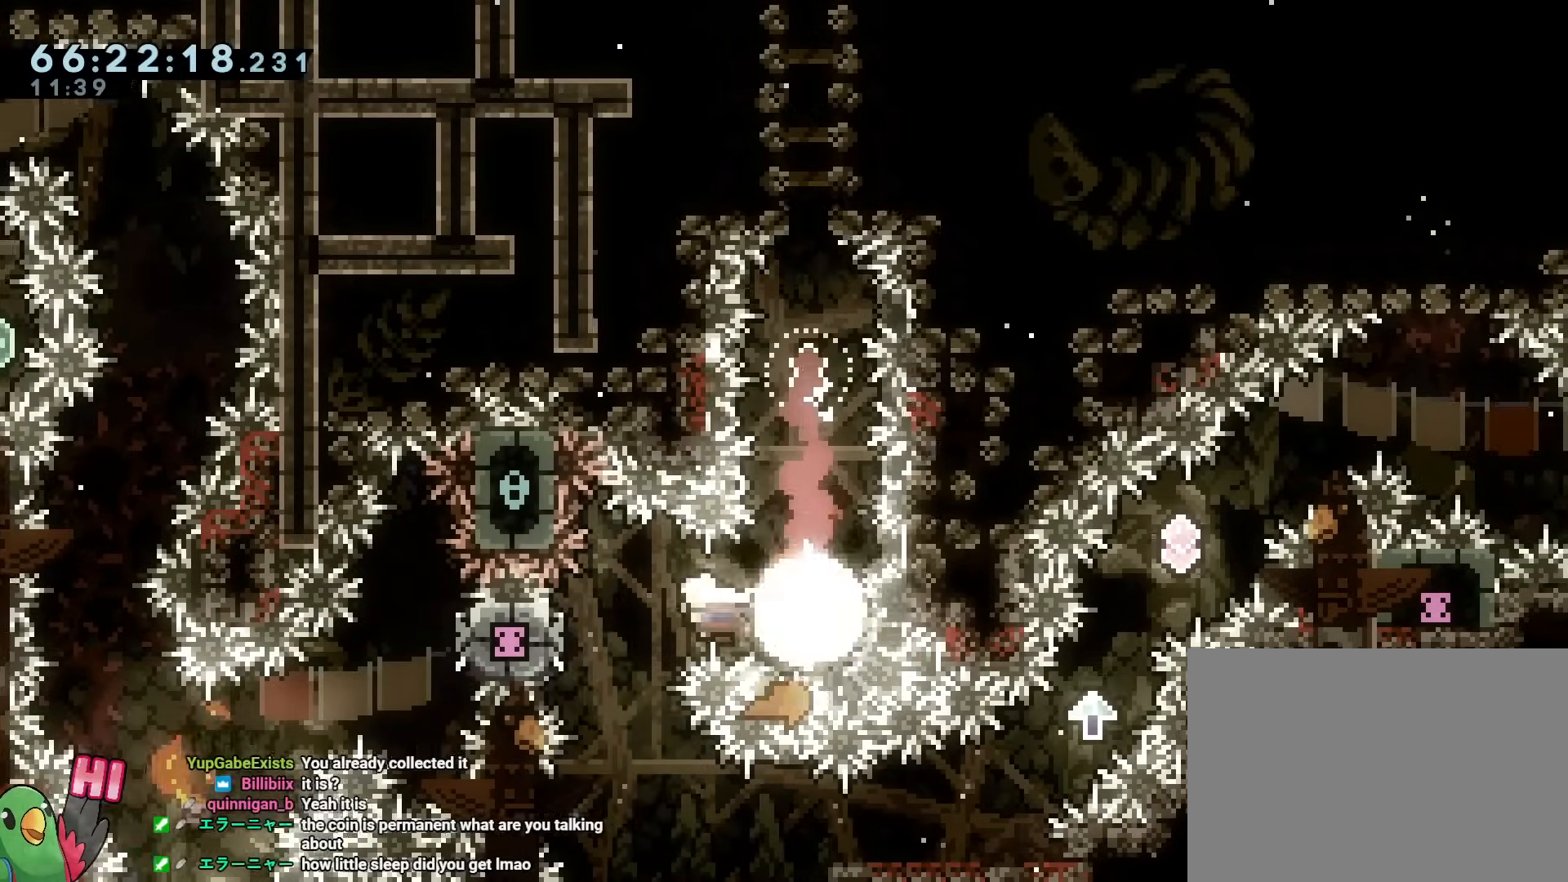
{"buttons": [], "left_stick": "right", "right_stick": "center", "events": [[33, "Y", "up"], [117, "left_stick", "center"], [400, "left_stick", "right"]]}
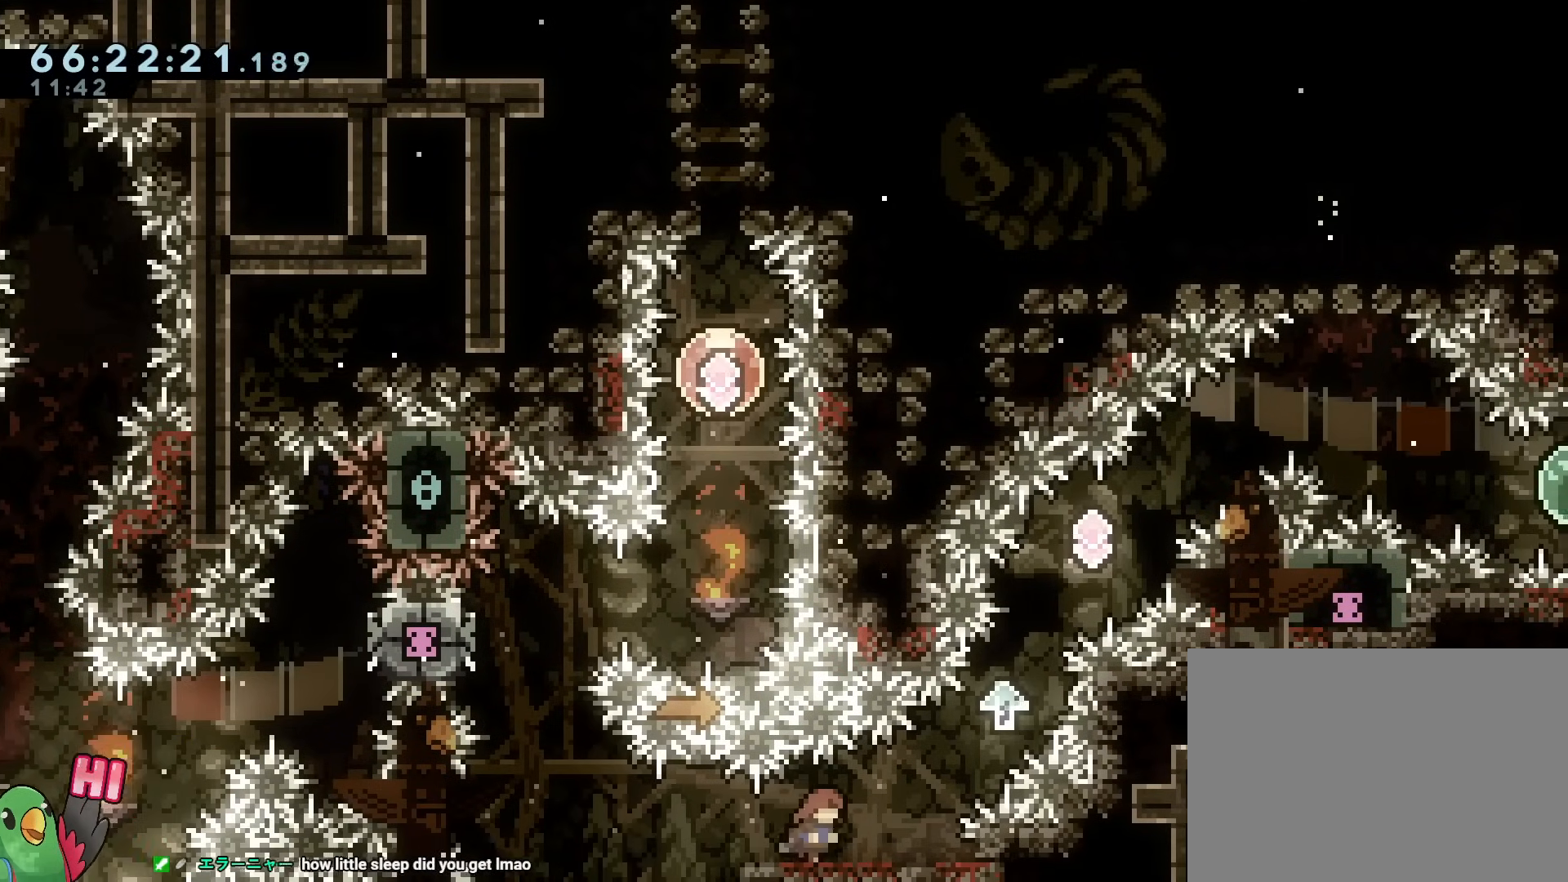
{"buttons": [], "left_stick": "down-right", "right_stick": "center", "events": [[34, "left_stick", "center"], [151, "left_stick", "left"], [267, "left_stick", "center"], [384, "left_stick", "down-right"]]}
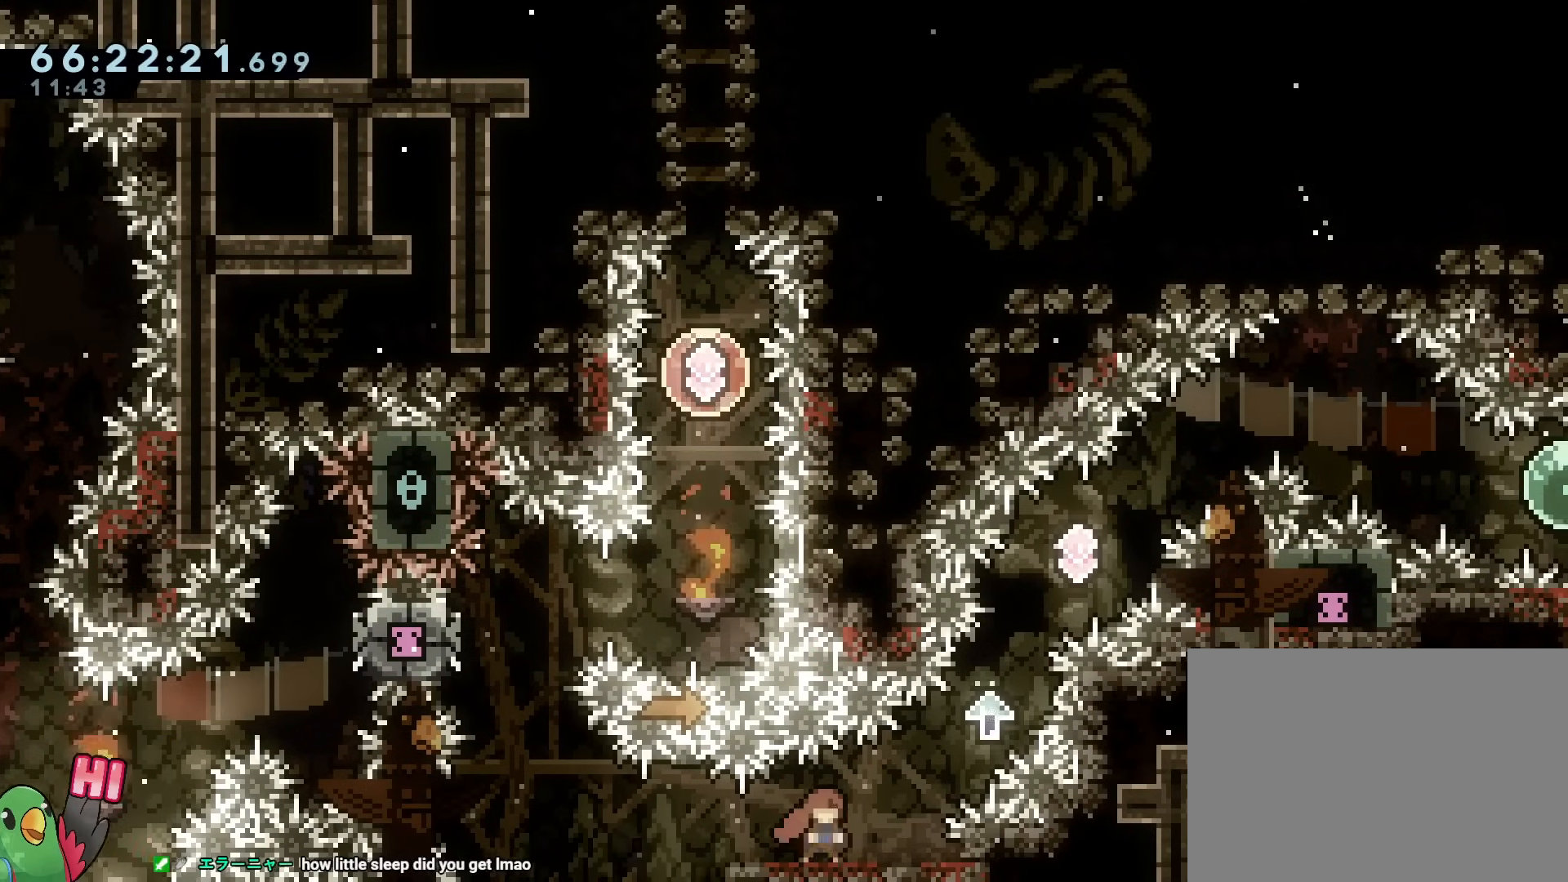
{"buttons": [], "left_stick": "center", "right_stick": "center", "events": [[117, "left_stick", "center"], [350, "left_stick", "down-right"], [467, "left_stick", "center"]]}
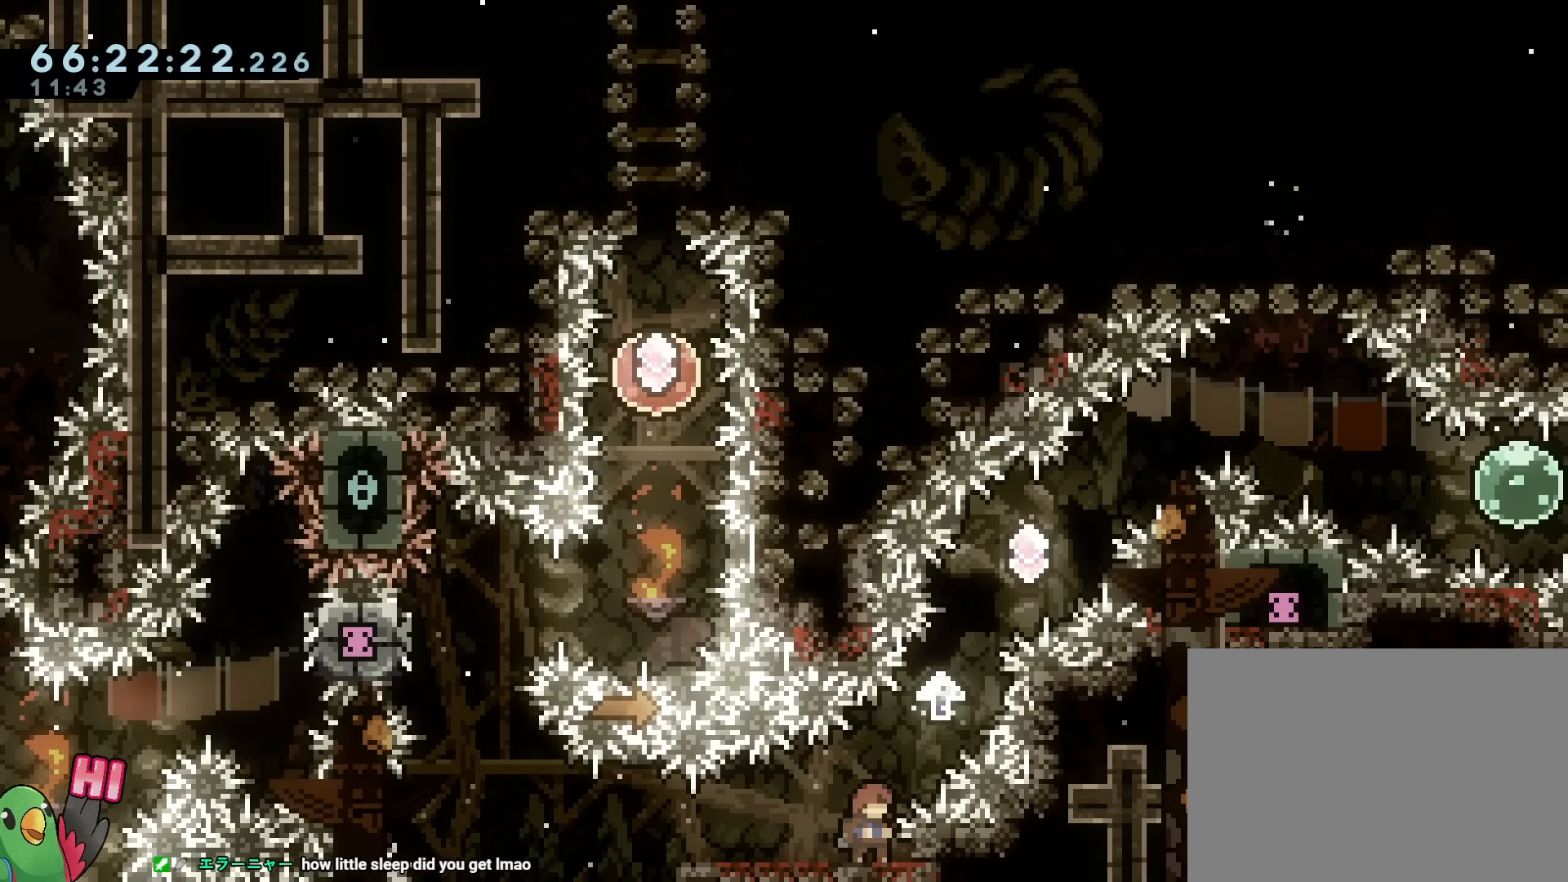
{"buttons": [], "left_stick": "center", "right_stick": "center", "events": [[201, "left_stick", "up-left"], [317, "left_stick", "center"]]}
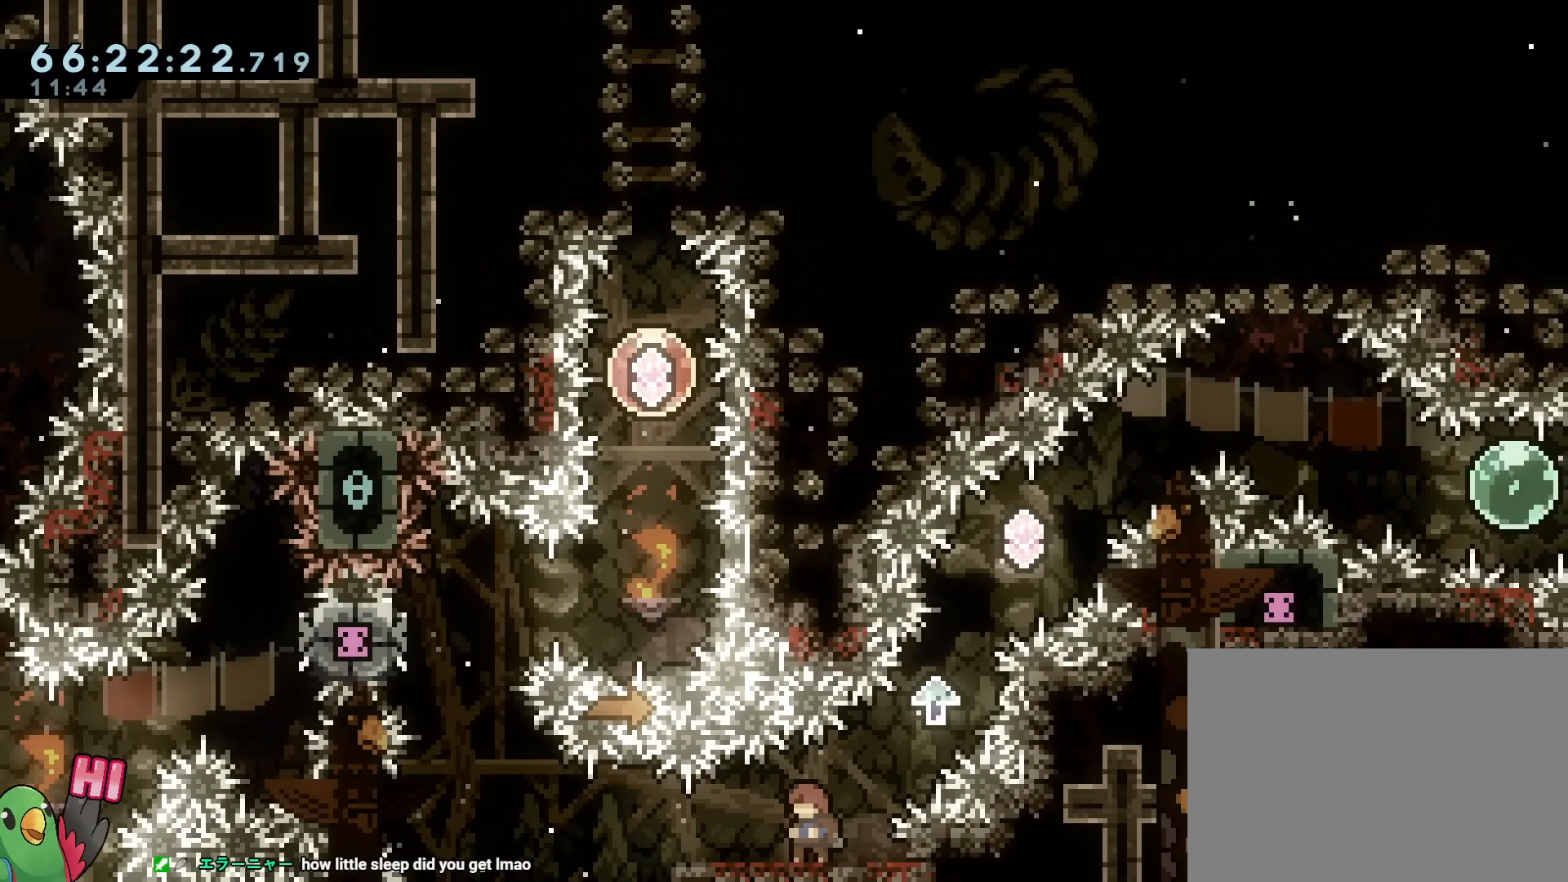
{"buttons": [], "left_stick": "center", "right_stick": "center", "events": []}
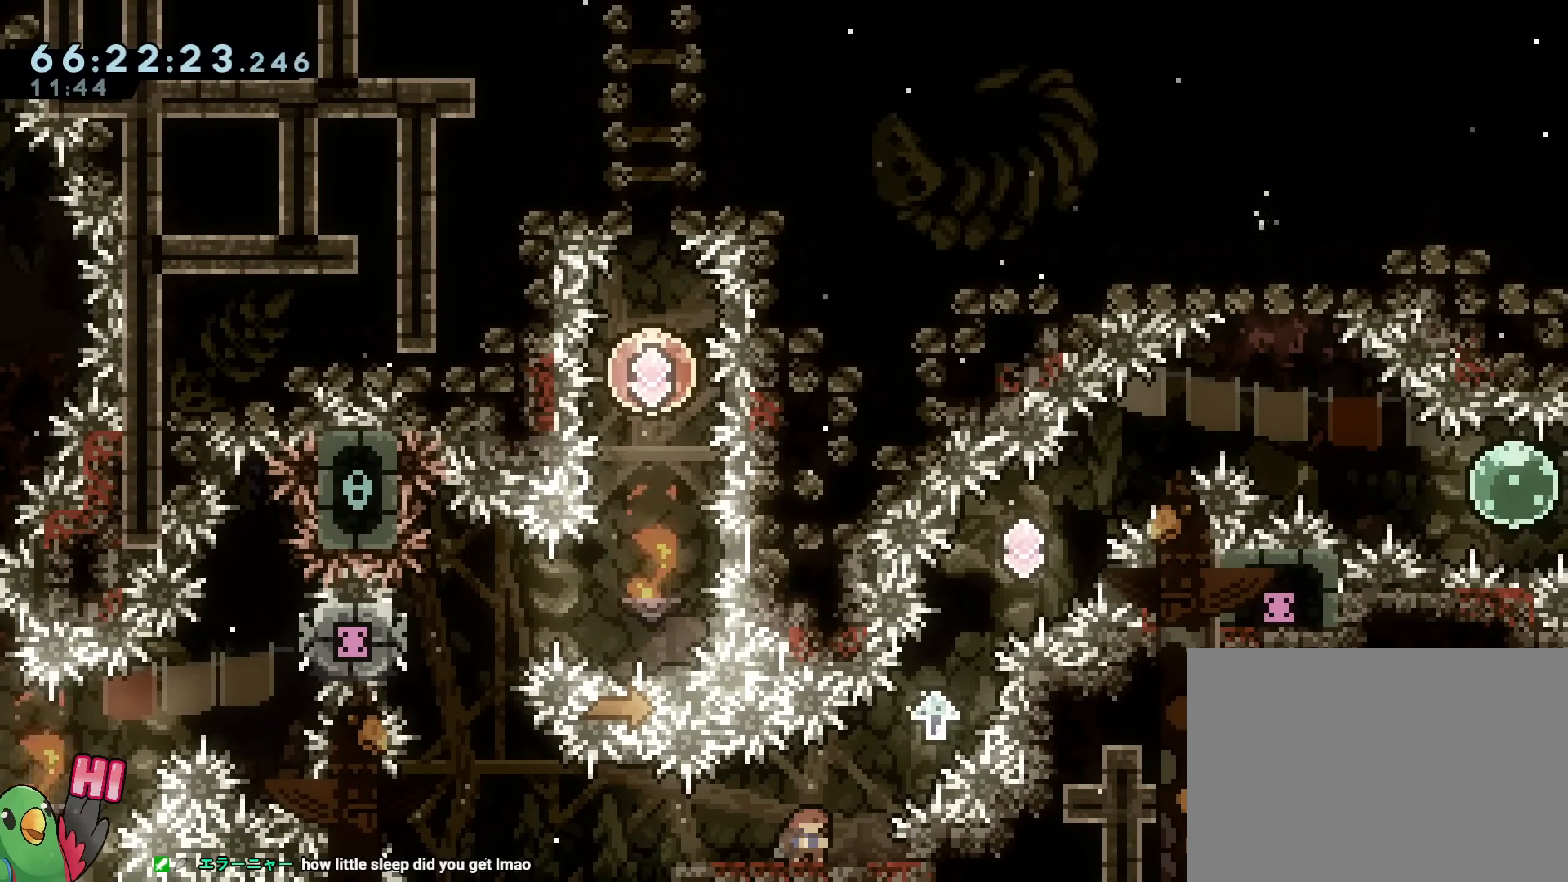
{"buttons": [], "left_stick": "center", "right_stick": "center", "events": []}
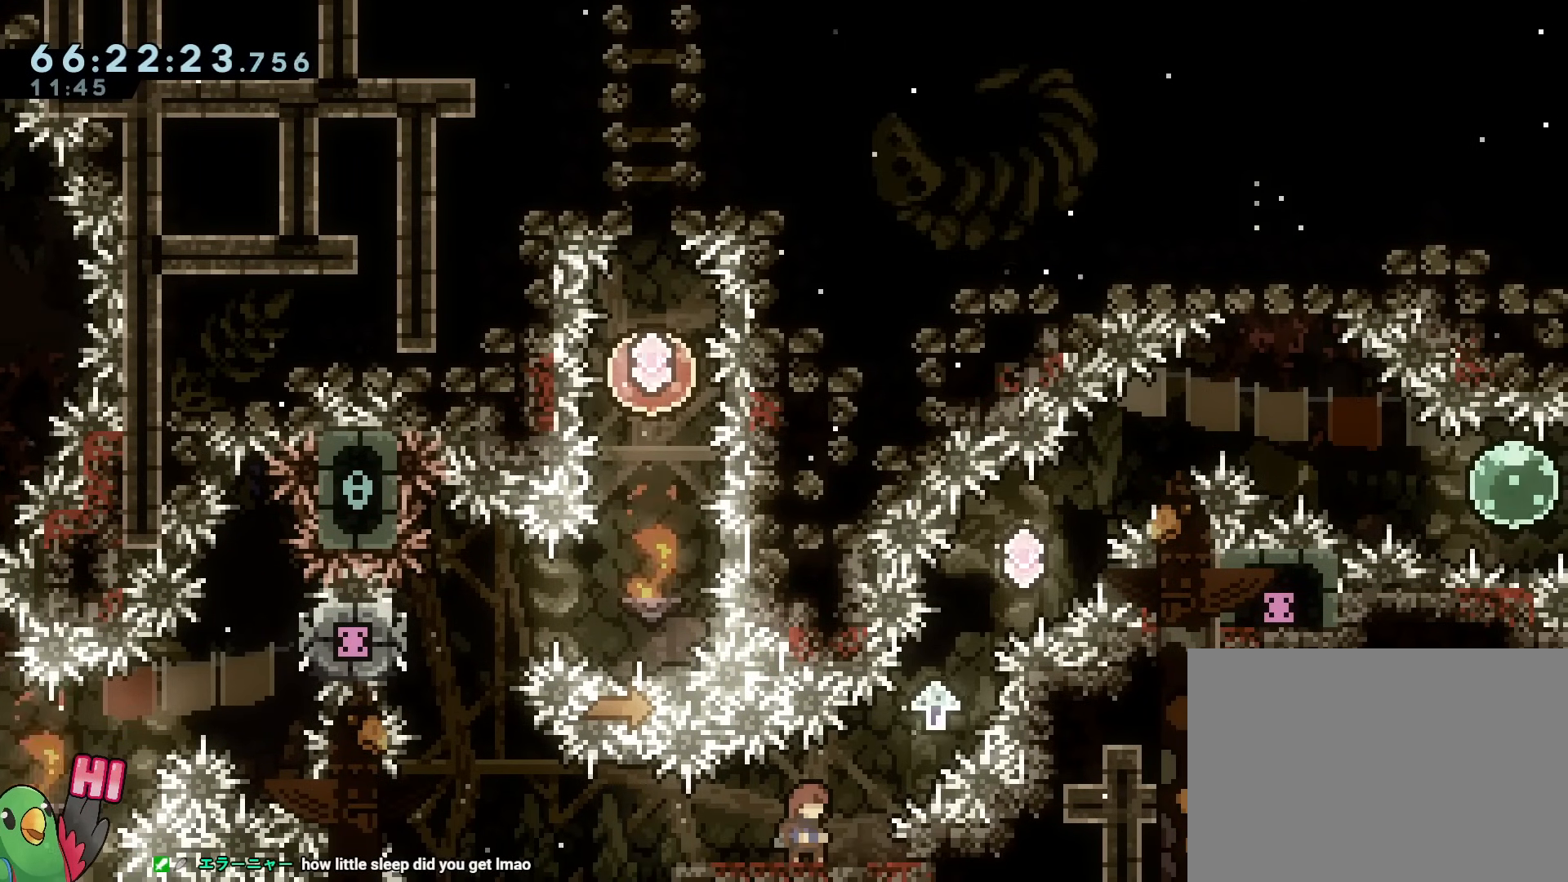
{"buttons": [], "left_stick": "center", "right_stick": "center", "events": []}
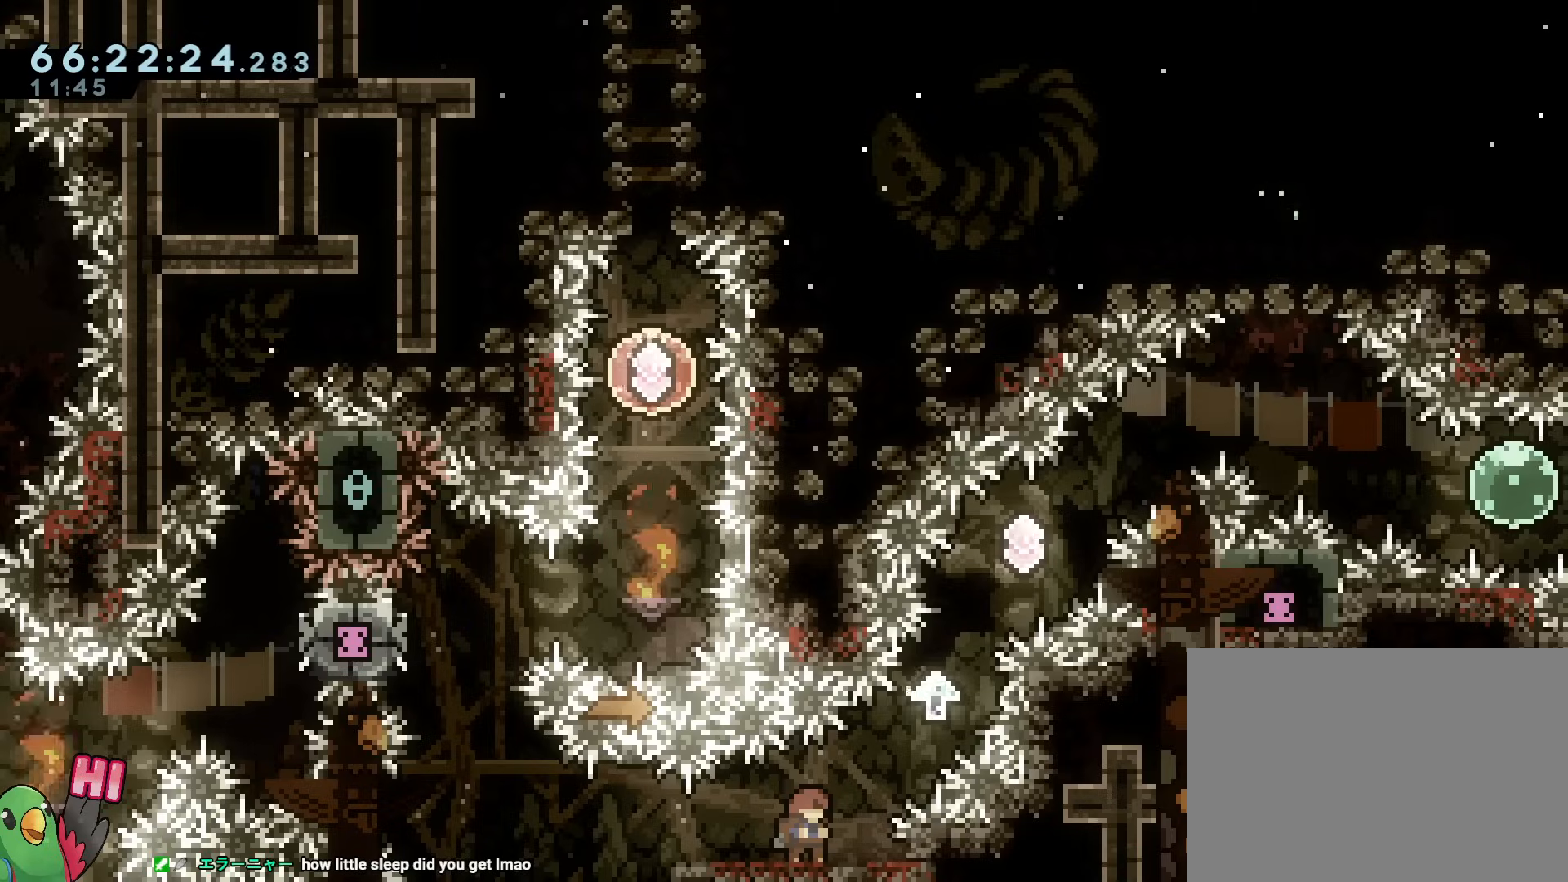
{"buttons": [], "left_stick": "center", "right_stick": "center", "events": []}
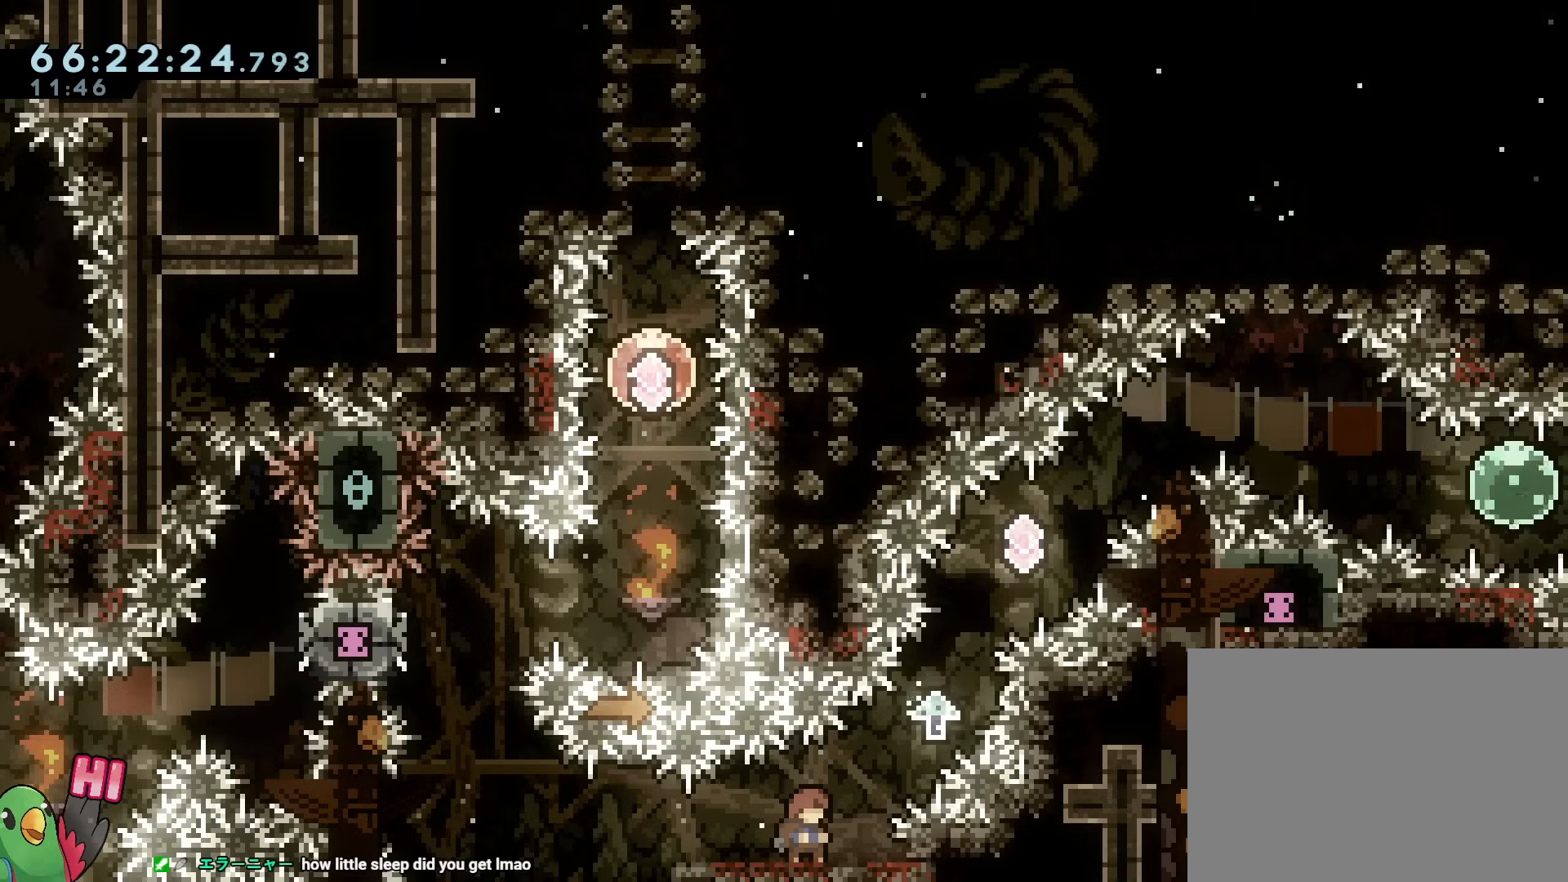
{"buttons": [], "left_stick": "center", "right_stick": "center", "events": []}
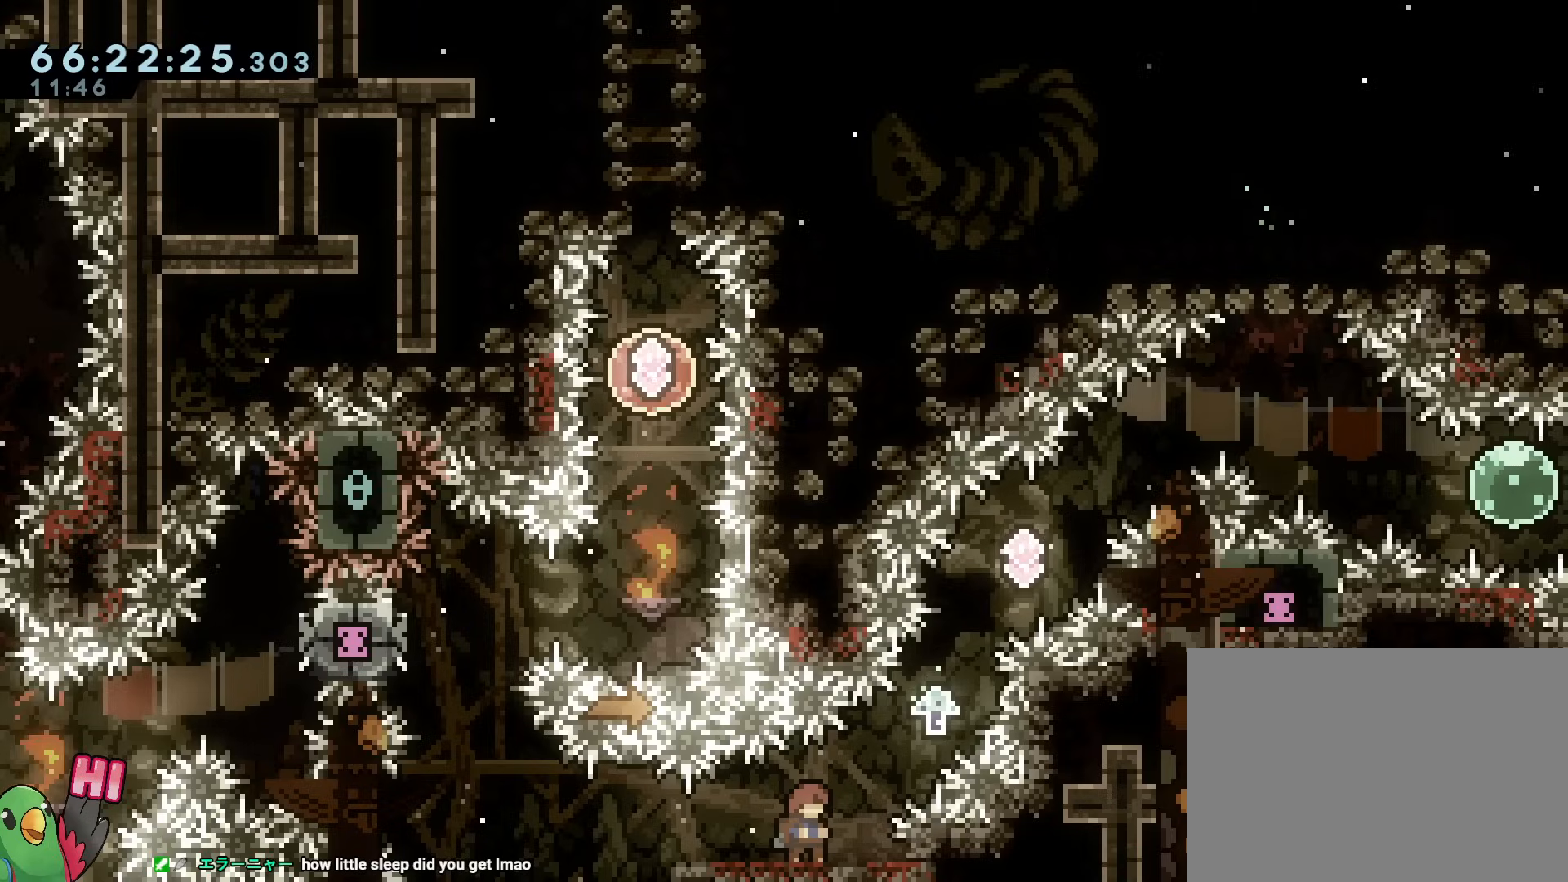
{"buttons": ["B", "R1"], "left_stick": "down-right", "right_stick": "center", "events": [[66, "R1", "down"], [350, "left_stick", "down-right"], [400, "B", "down"]]}
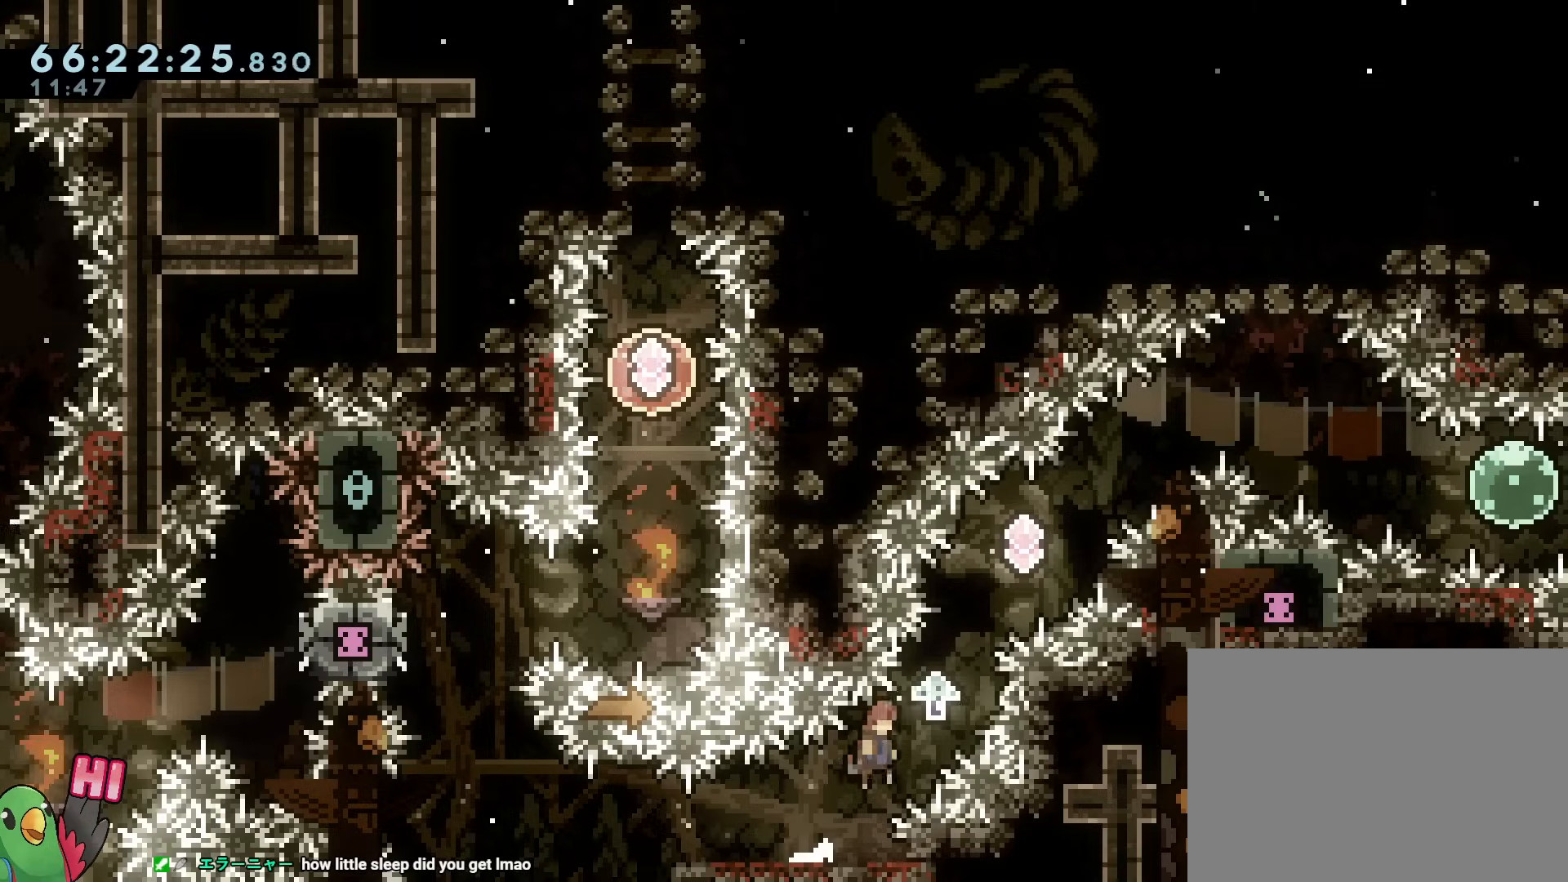
{"buttons": ["B", "Y", "R1"], "left_stick": "up-right", "right_stick": "center", "events": [[67, "B", "up"], [150, "left_stick", "center"], [167, "B", "down"], [250, "left_stick", "right"], [367, "left_stick", "center"], [434, "left_stick", "right"], [484, "Y", "down"], [484, "left_stick", "up-right"]]}
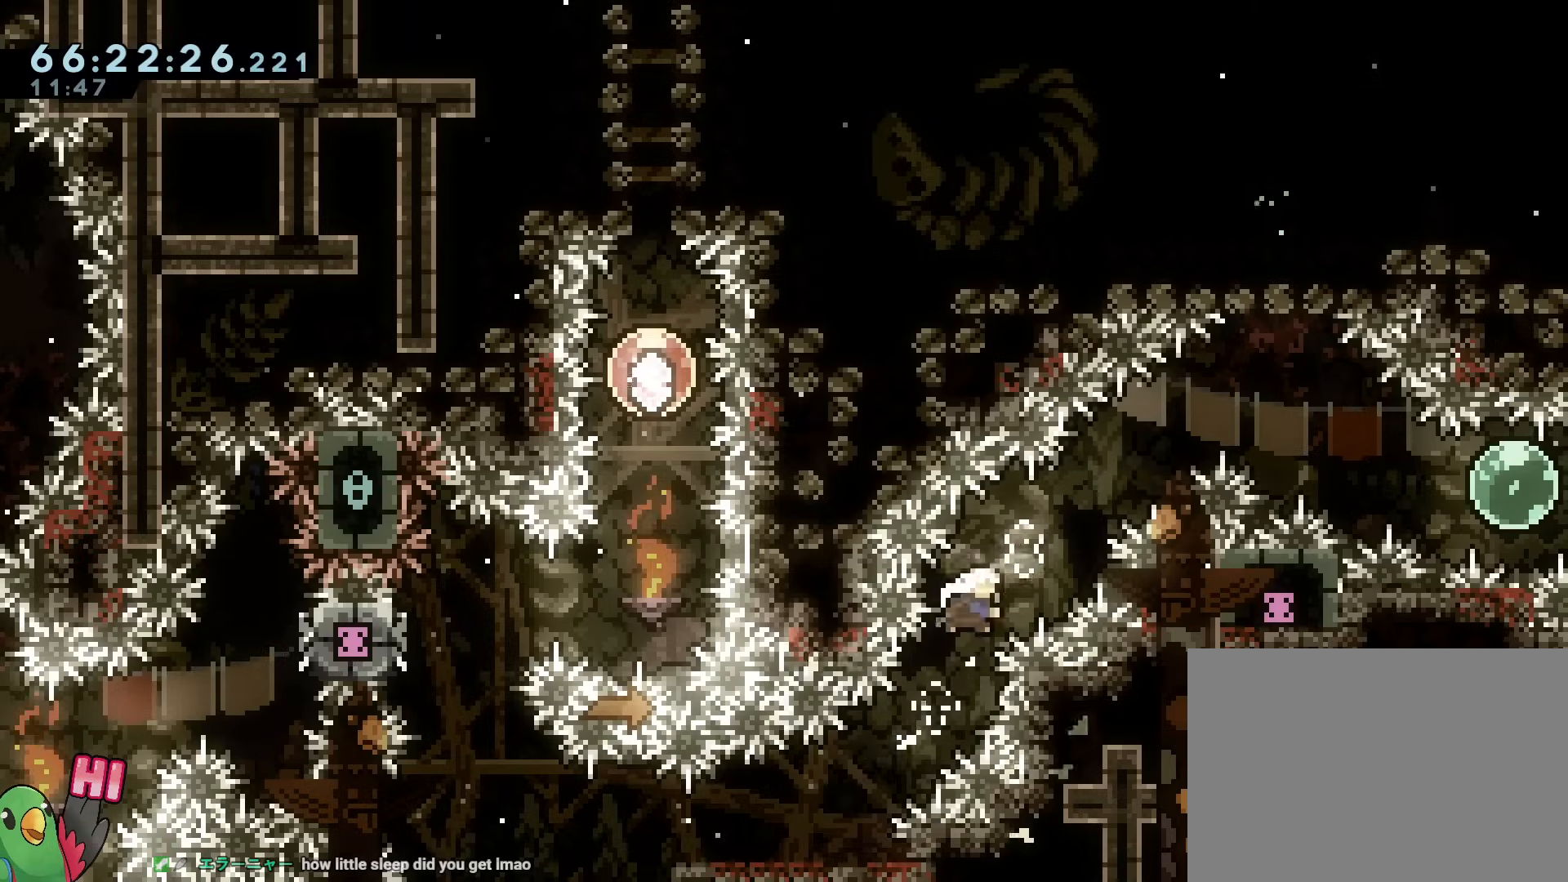
{"buttons": ["R1"], "left_stick": "right", "right_stick": "center", "events": [[250, "Y", "up"], [267, "left_stick", "right"], [417, "B", "up"]]}
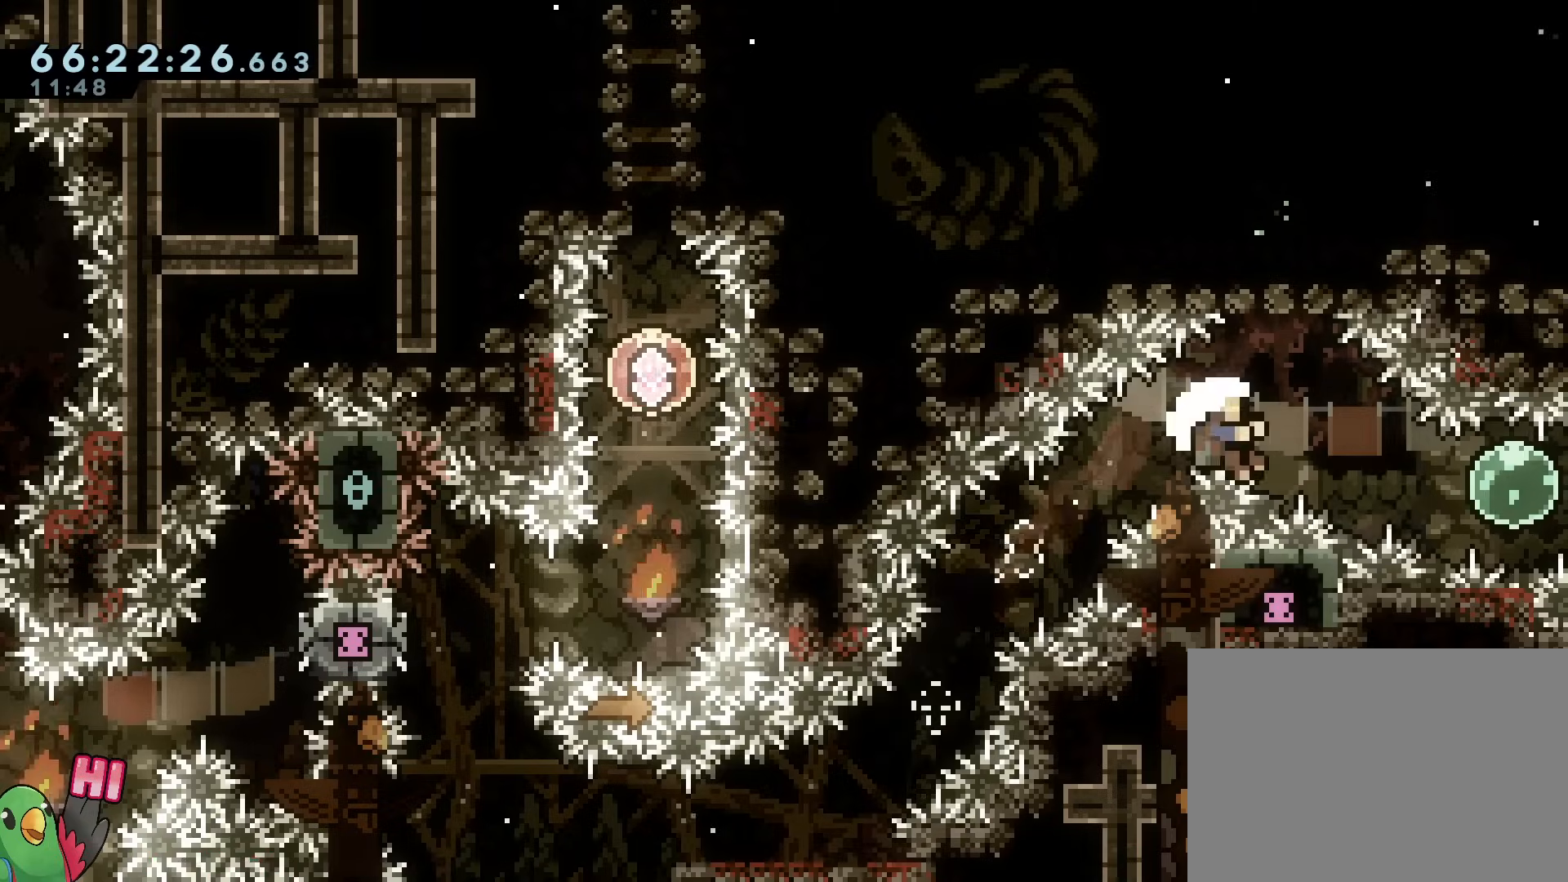
{"buttons": [], "left_stick": "center", "right_stick": "center", "events": [[84, "Y", "down"], [217, "Y", "up"], [300, "left_stick", "center"], [351, "B", "down"], [451, "B", "up"], [451, "R1", "up"]]}
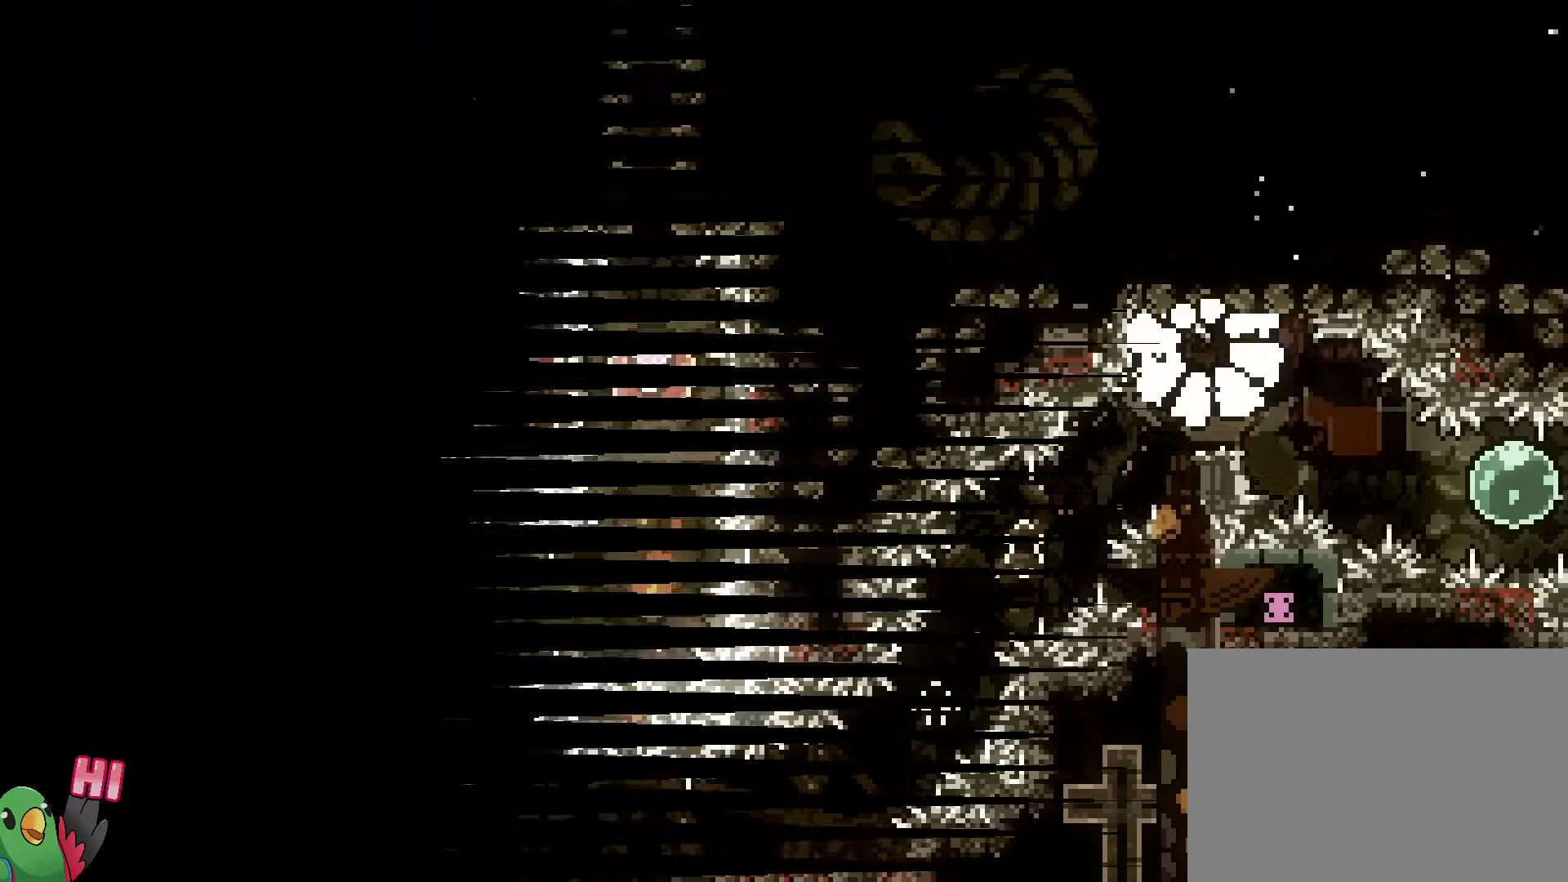
{"buttons": [], "left_stick": "center", "right_stick": "center", "events": [[66, "B", "down"], [150, "R1", "down"], [217, "B", "up"], [267, "B", "down"], [283, "R1", "up"], [467, "B", "up"]]}
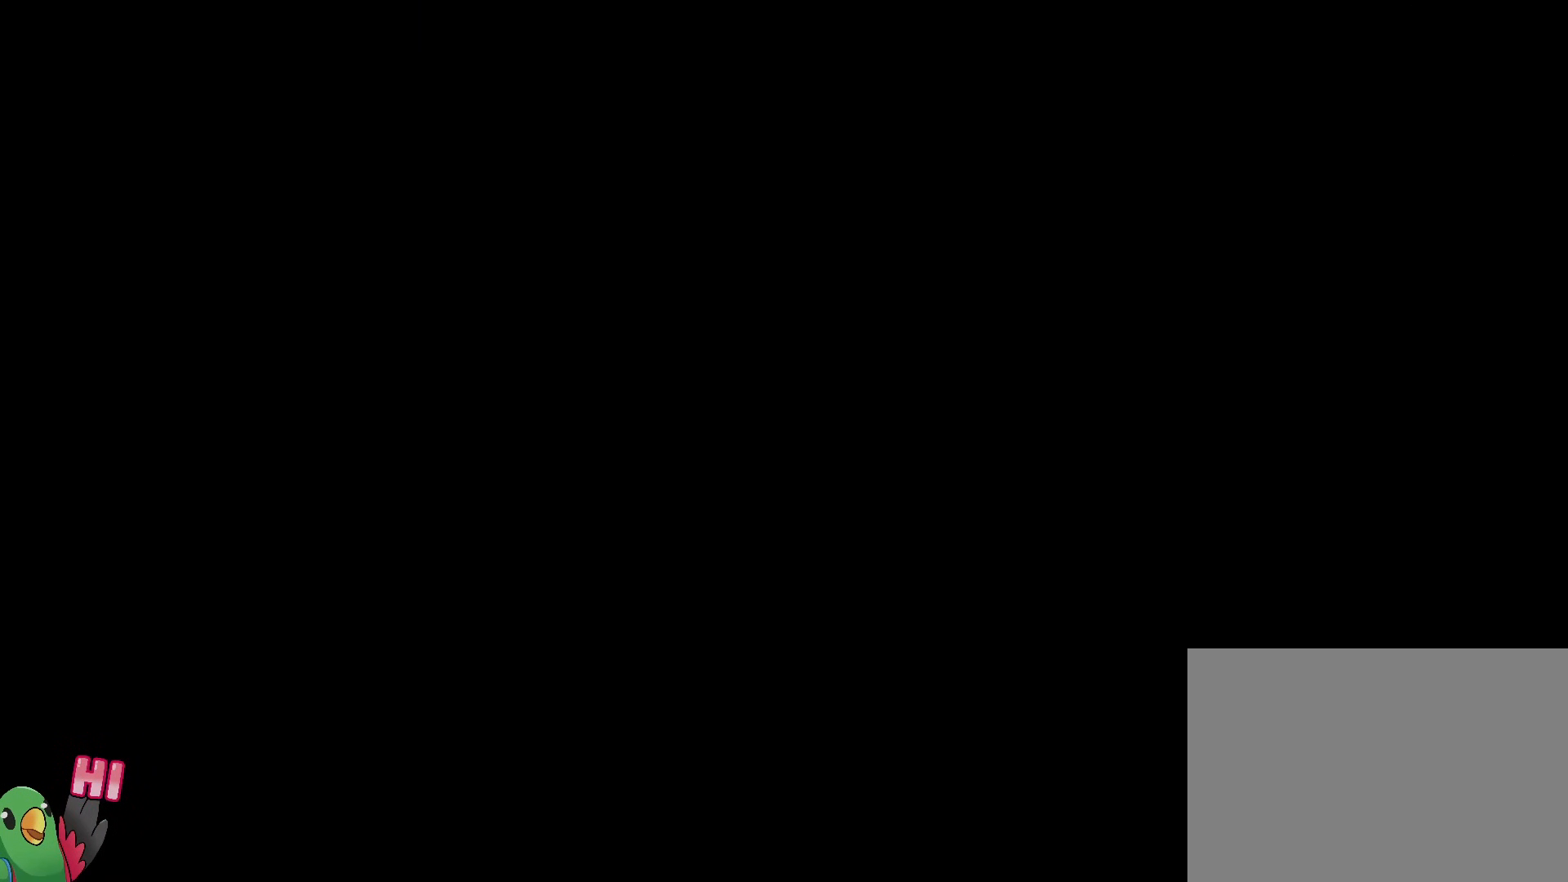
{"buttons": [], "left_stick": "center", "right_stick": "center", "events": []}
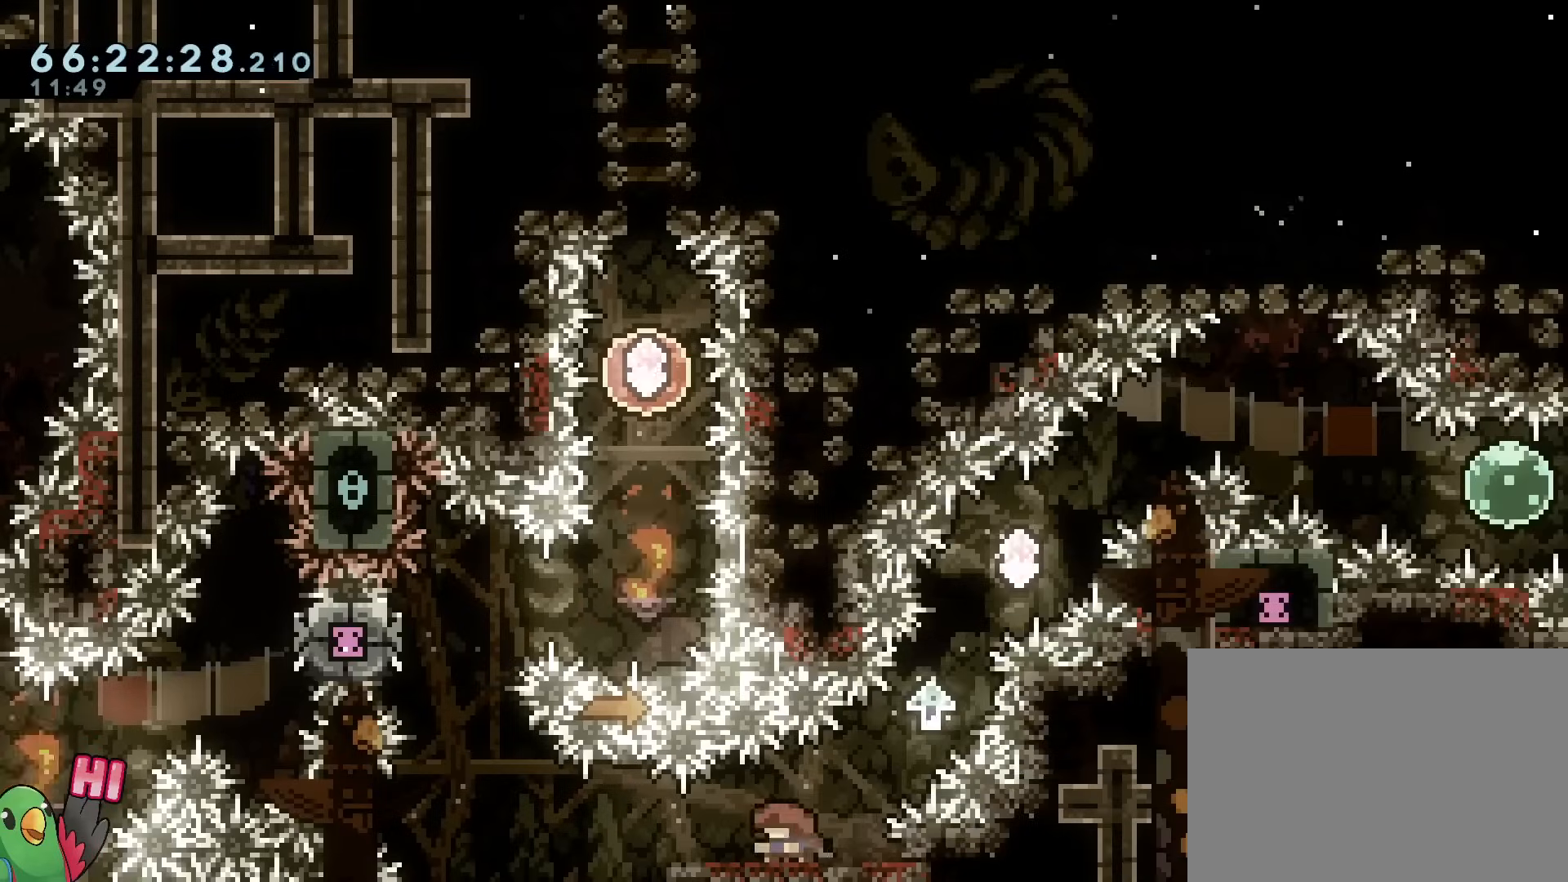
{"buttons": ["B", "Y", "L2"], "left_stick": "up-right", "right_stick": "center", "events": [[83, "B", "down"], [150, "L2", "down"], [183, "left_stick", "right"], [350, "left_stick", "up-right"], [367, "Y", "down"]]}
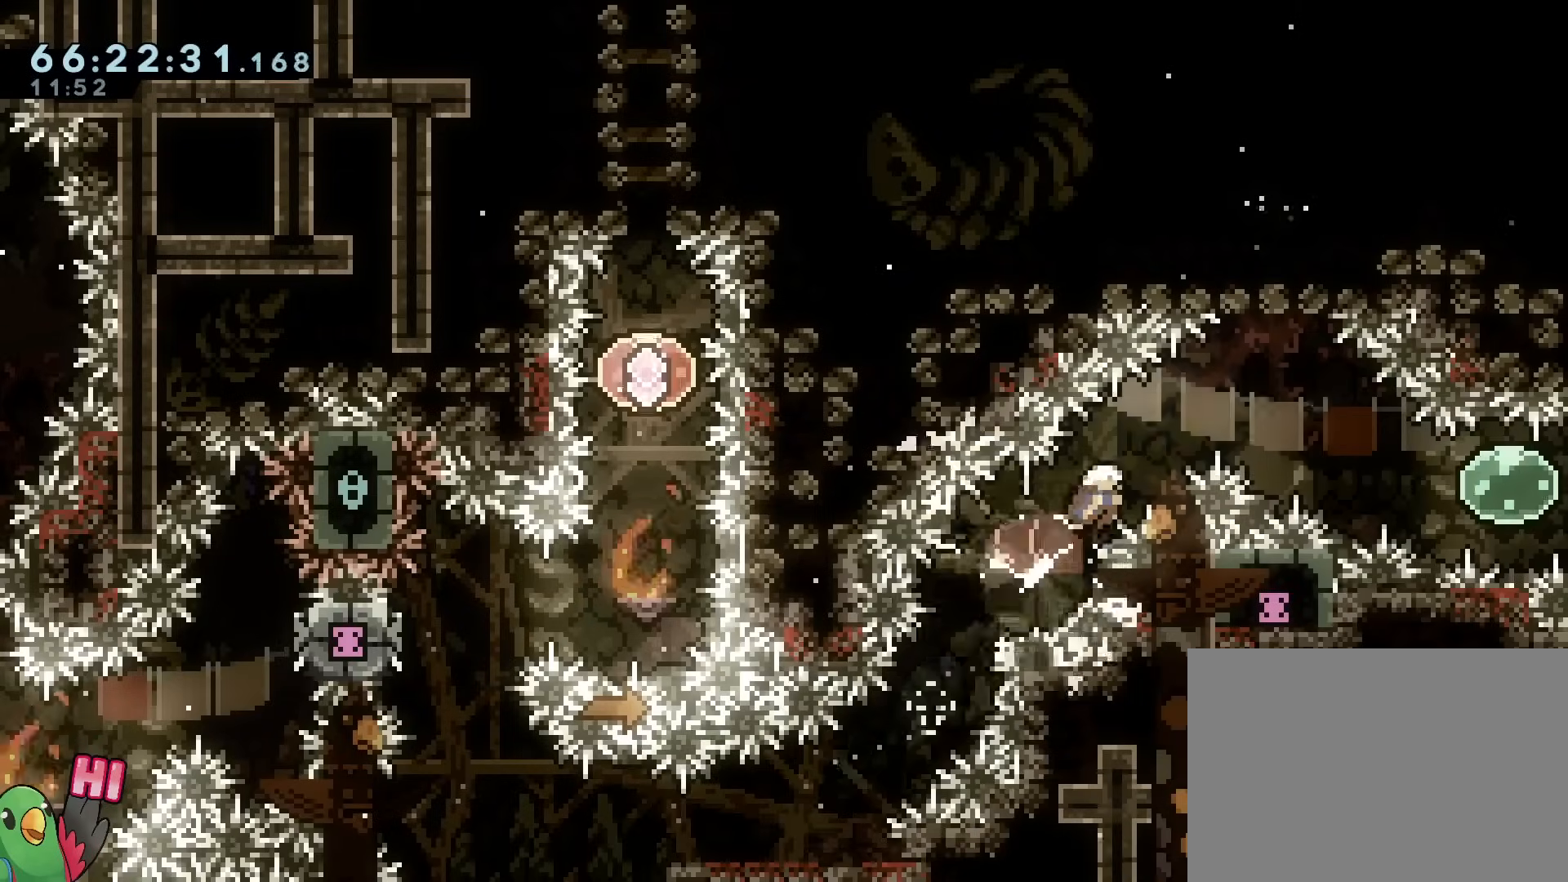
{"buttons": ["B", "Y"], "left_stick": "up", "right_stick": "center", "events": [[84, "Y", "up"], [284, "L2", "up"], [317, "left_stick", "up"], [351, "Y", "down"]]}